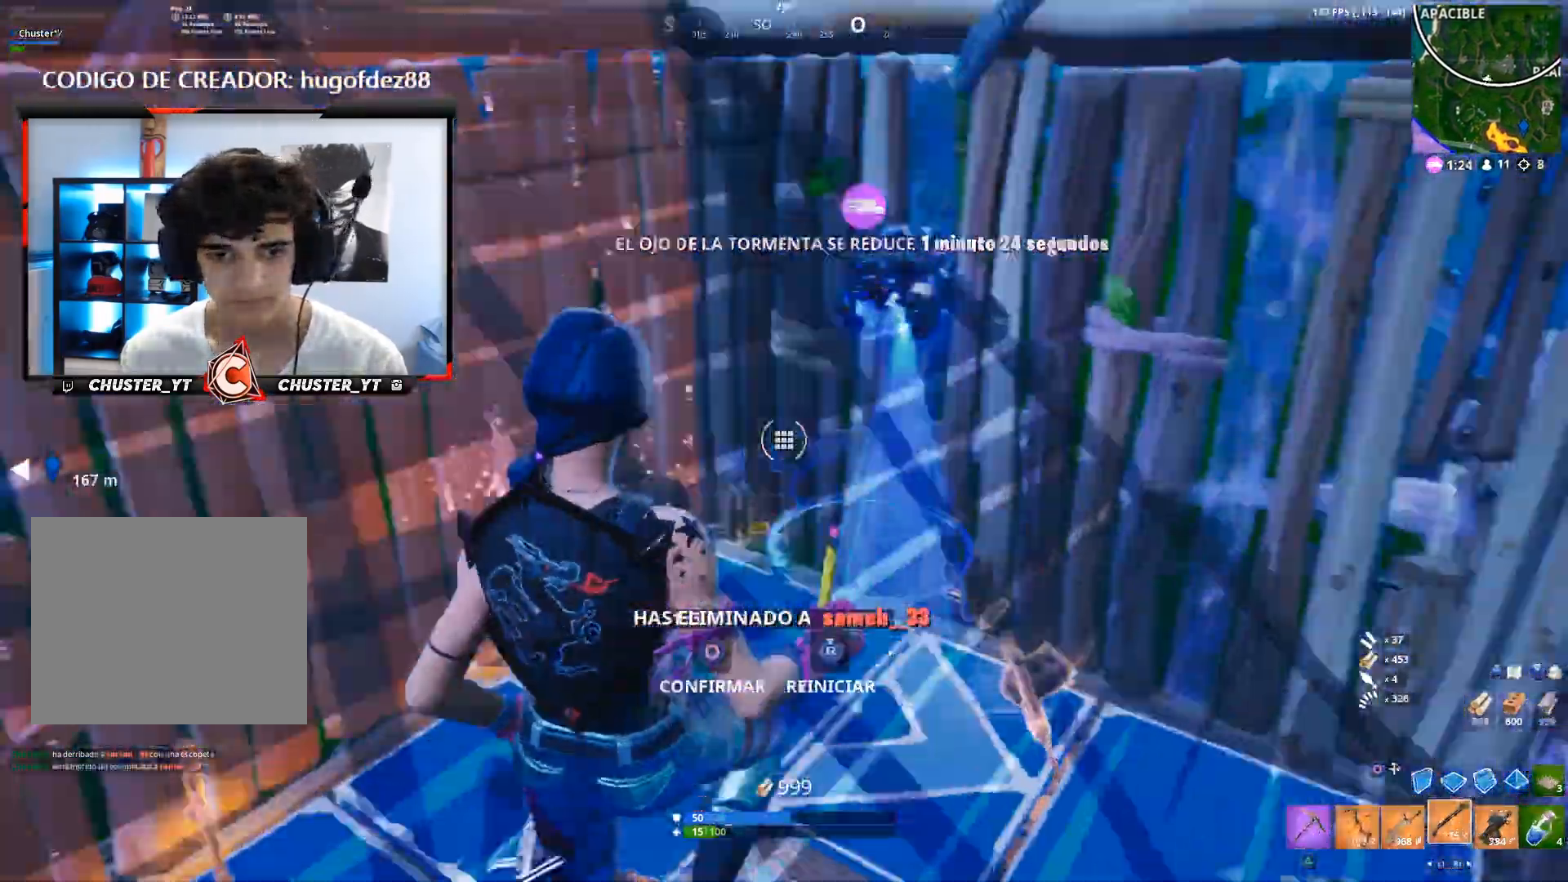
Gameplay with a controller (PlayStation layout); each line is a JSON object with the inputs held at the frame after it. "events" lists button and stick changes between this image and that frame as [ms after this image, input, new state], when the widget could be followed in between. Not read: CROSS.
{"buttons": ["L2"], "left_stick": "up-left", "right_stick": "center"}
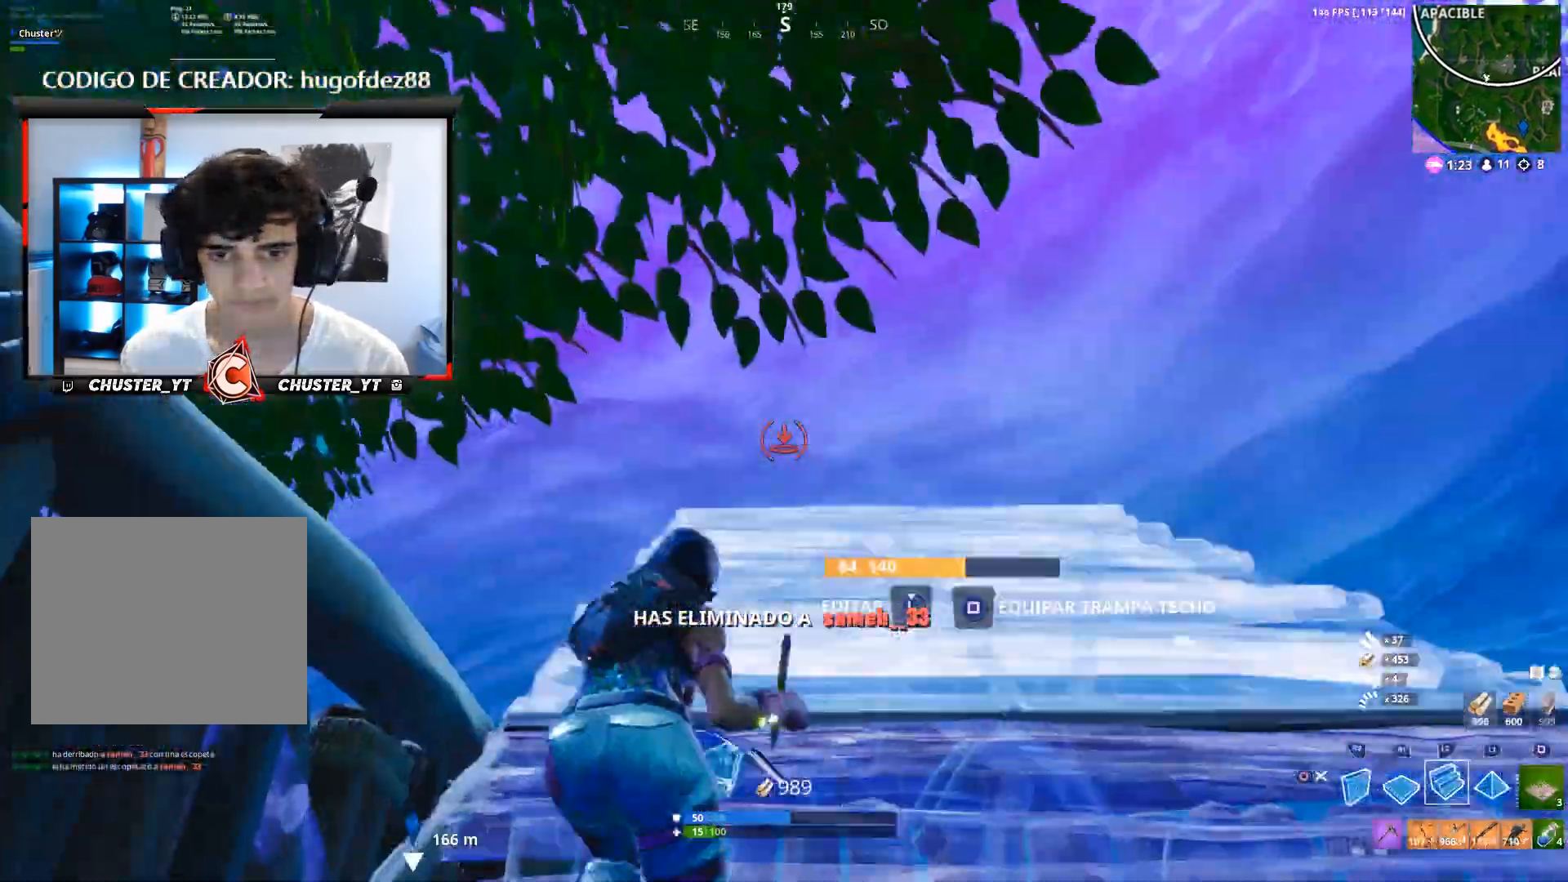
{"buttons": ["R2"], "left_stick": "up", "right_stick": "center", "events": [[100, "L2", "up"], [100, "right_stick", "down-right"], [300, "R1", "down"], [300, "left_stick", "up"], [367, "right_stick", "center"], [400, "R1", "up"], [400, "R2", "down"]]}
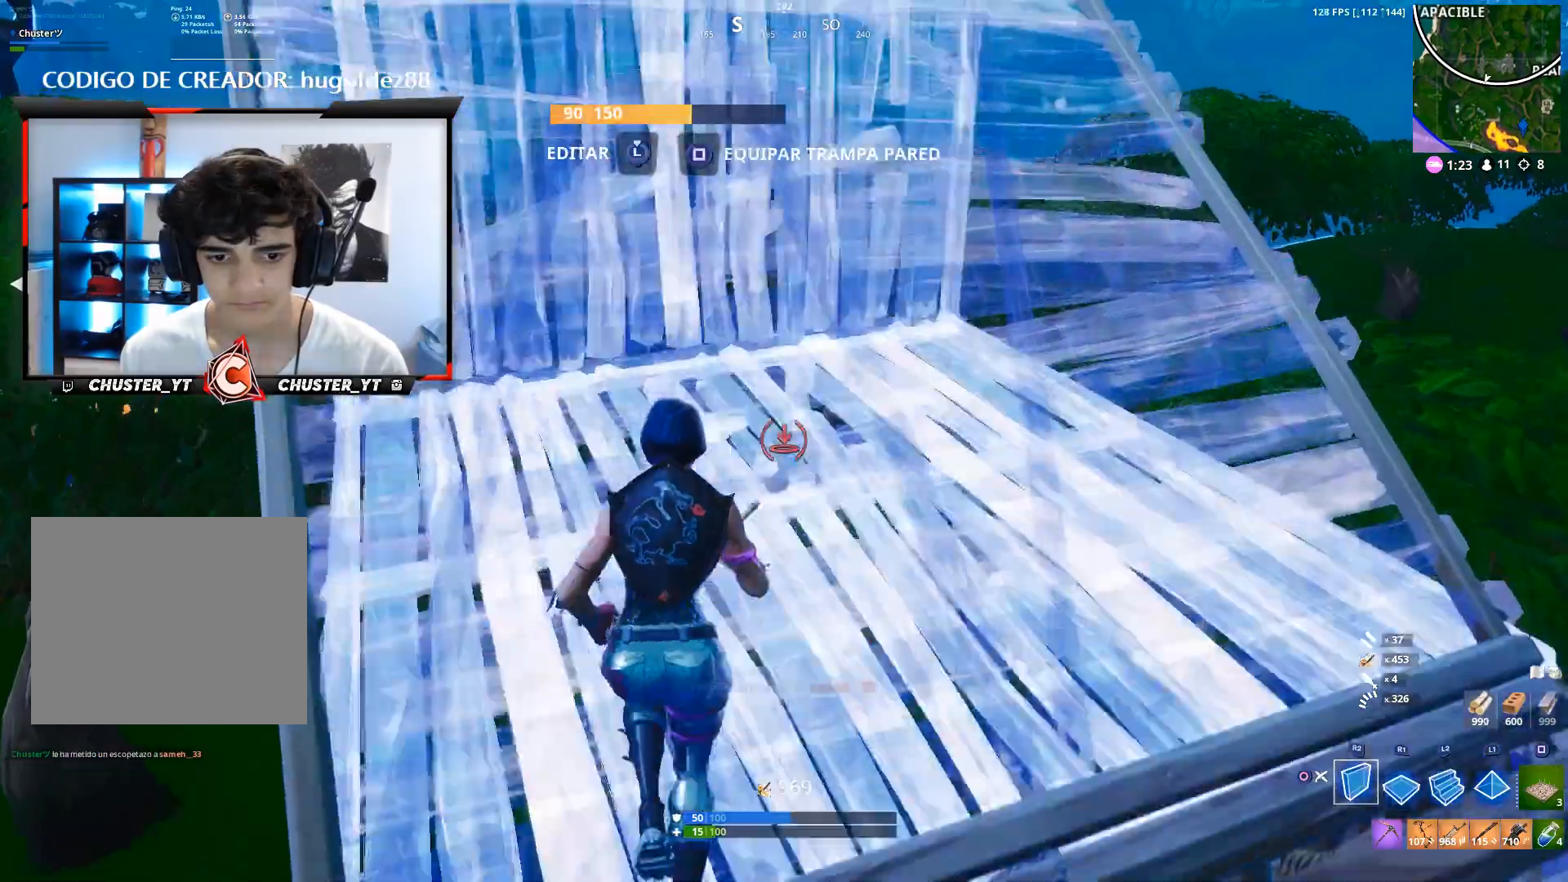
{"buttons": [], "left_stick": "up", "right_stick": "down", "events": [[100, "right_stick", "right"], [233, "right_stick", "center"], [300, "R2", "up"], [367, "right_stick", "down"], [400, "CIRCLE", "down"], [500, "CIRCLE", "up"]]}
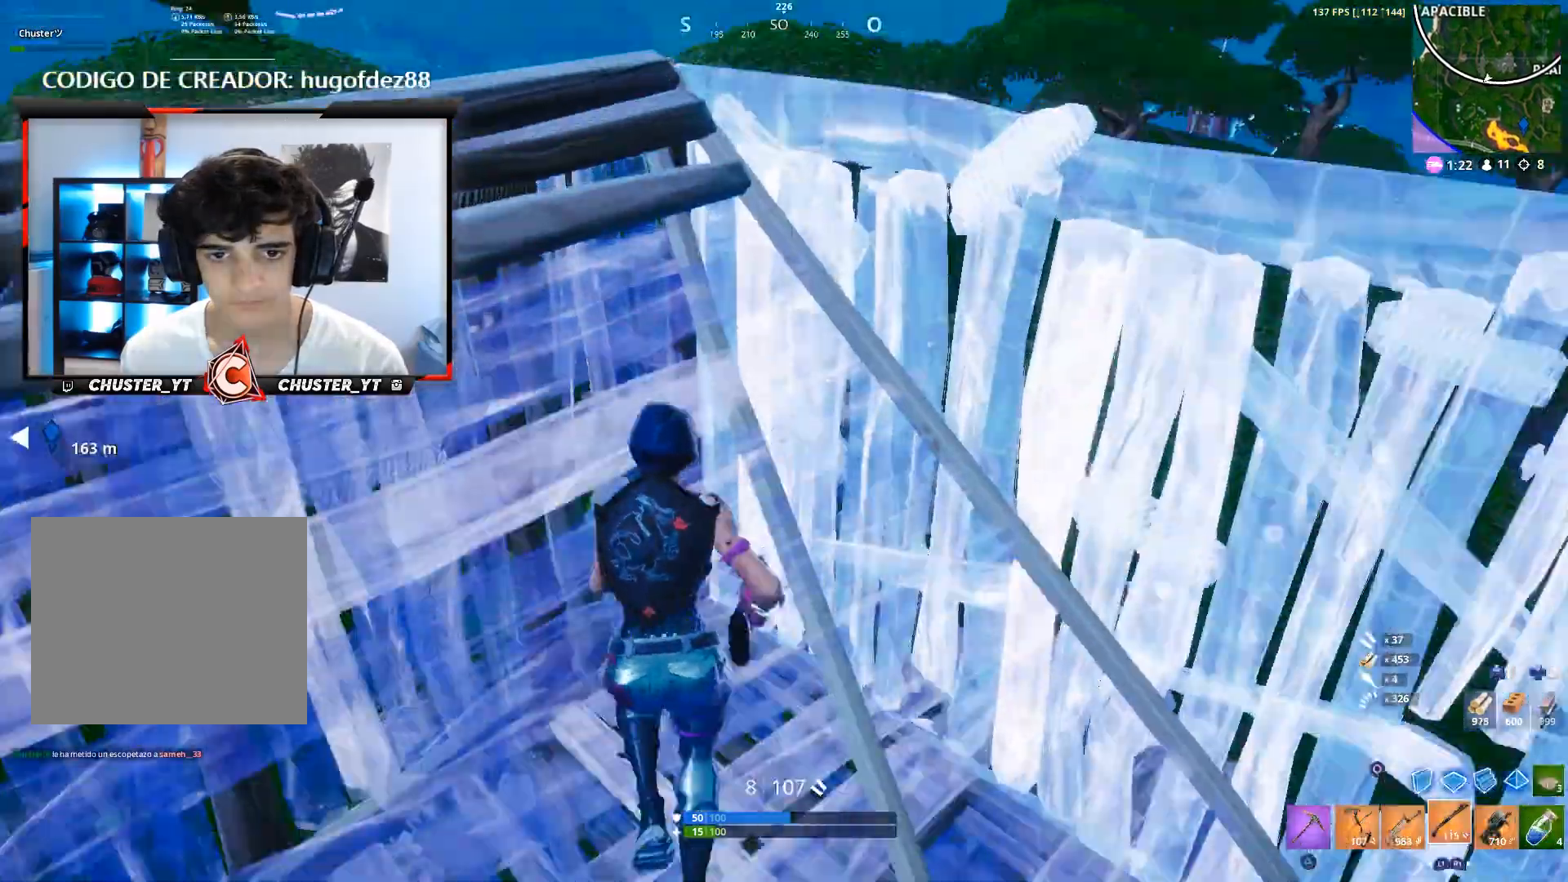
{"buttons": ["CIRCLE"], "left_stick": "down-right", "right_stick": "down-right", "events": [[33, "left_stick", "up-left"], [133, "right_stick", "down-right"], [267, "left_stick", "center"], [333, "left_stick", "down"], [400, "left_stick", "down-right"], [467, "CIRCLE", "down"]]}
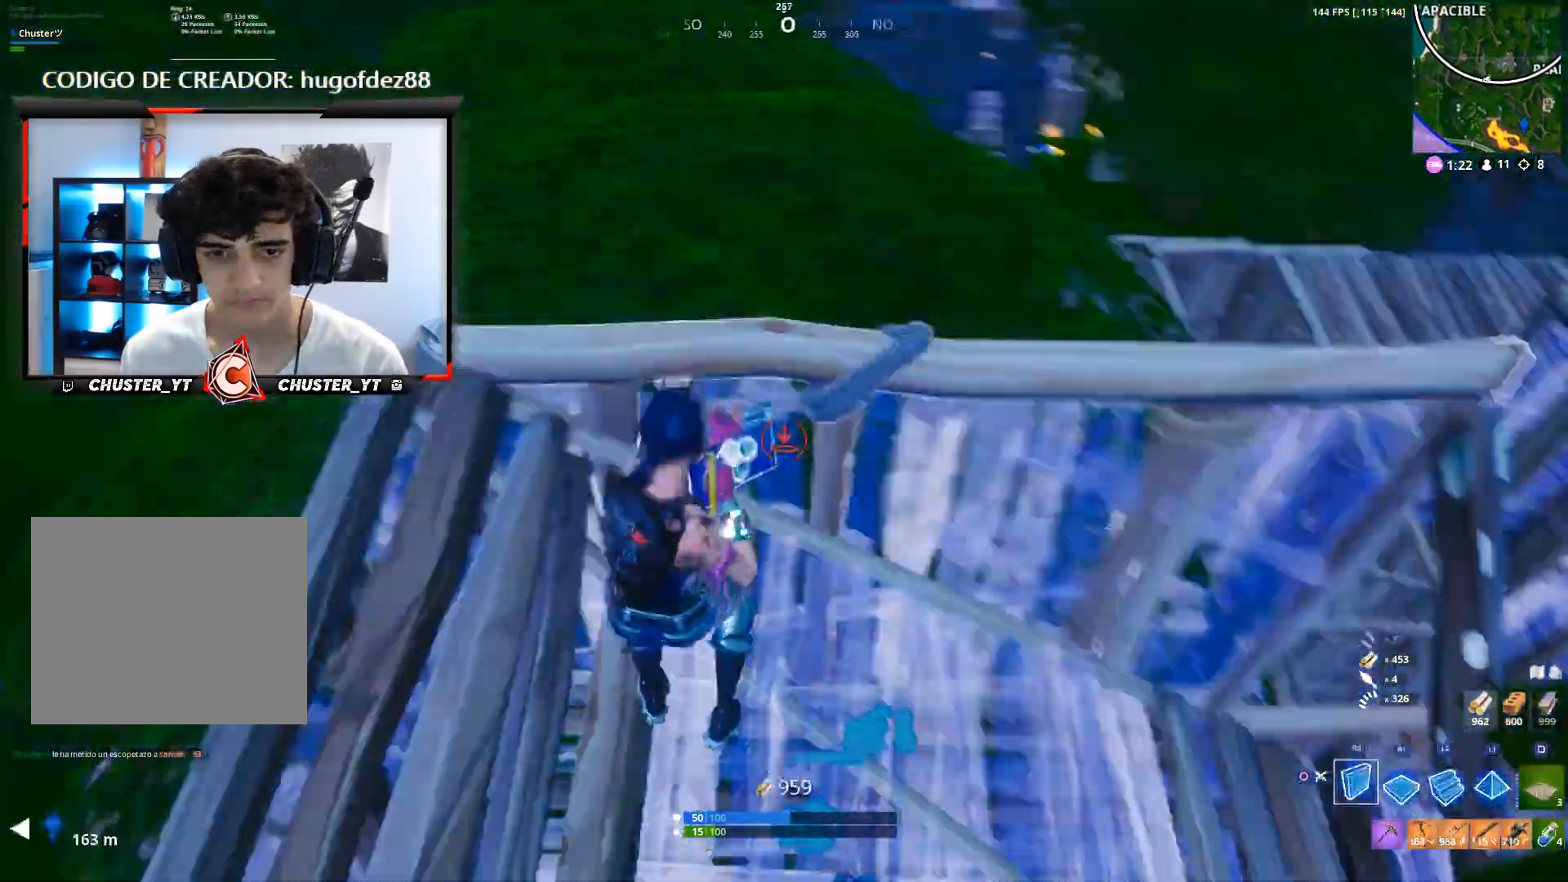
{"buttons": [], "left_stick": "up", "right_stick": "up-left", "events": [[100, "CIRCLE", "up"], [133, "left_stick", "center"], [167, "R1", "down"], [167, "right_stick", "center"], [200, "left_stick", "left"], [267, "CIRCLE", "down"], [267, "R1", "up"], [367, "CIRCLE", "up"], [500, "left_stick", "up"], [500, "right_stick", "up-left"]]}
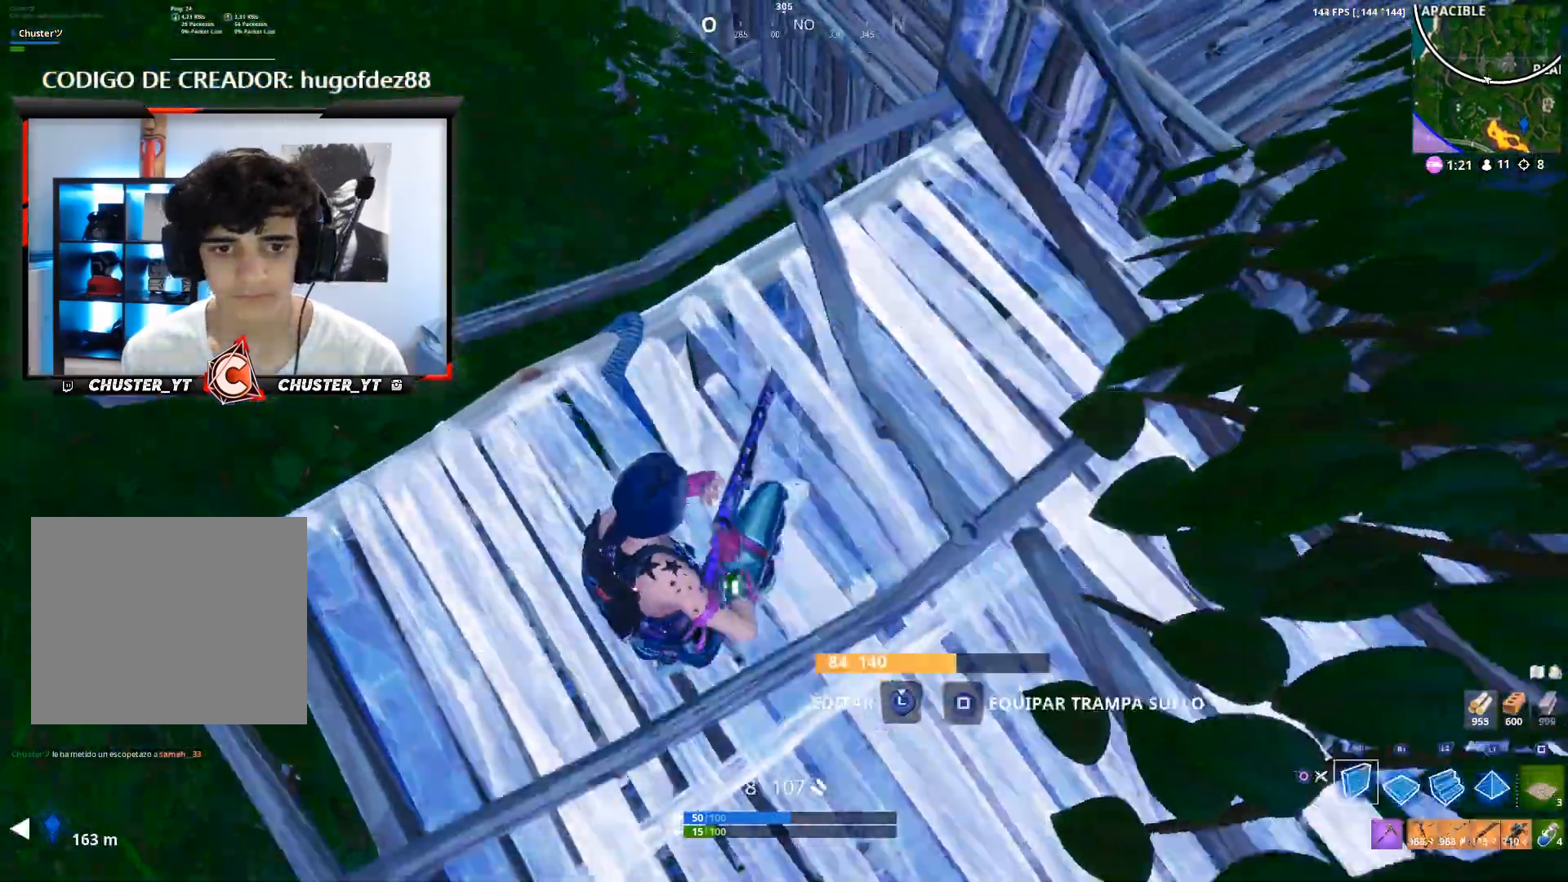
{"buttons": ["CIRCLE", "L2"], "left_stick": "up", "right_stick": "down-left", "events": [[33, "CIRCLE", "down"], [100, "left_stick", "down-right"], [133, "CIRCLE", "up"], [167, "R2", "down"], [167, "right_stick", "up-right"], [233, "left_stick", "up"], [300, "right_stick", "center"], [400, "L2", "down"], [400, "R2", "up"], [400, "right_stick", "down-left"], [500, "CIRCLE", "down"]]}
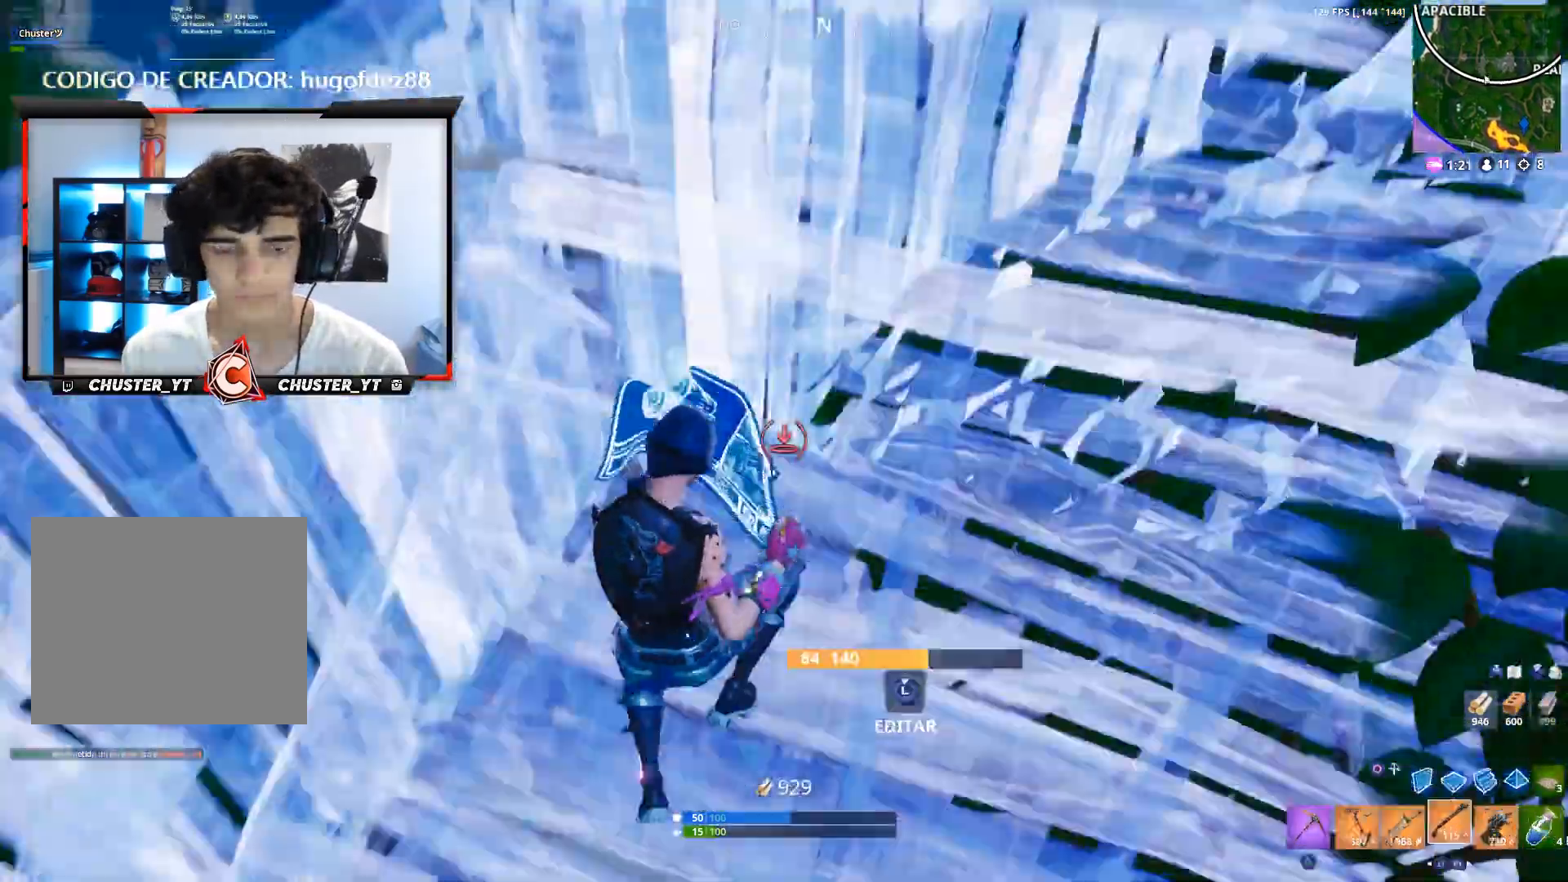
{"buttons": [], "left_stick": "up", "right_stick": "center", "events": [[67, "L2", "up"], [67, "right_stick", "center"], [100, "CIRCLE", "up"], [100, "left_stick", "up-left"], [233, "SQUARE", "down"], [233, "left_stick", "center"], [300, "SQUARE", "up"], [367, "left_stick", "up"], [400, "SQUARE", "down"], [467, "SQUARE", "up"]]}
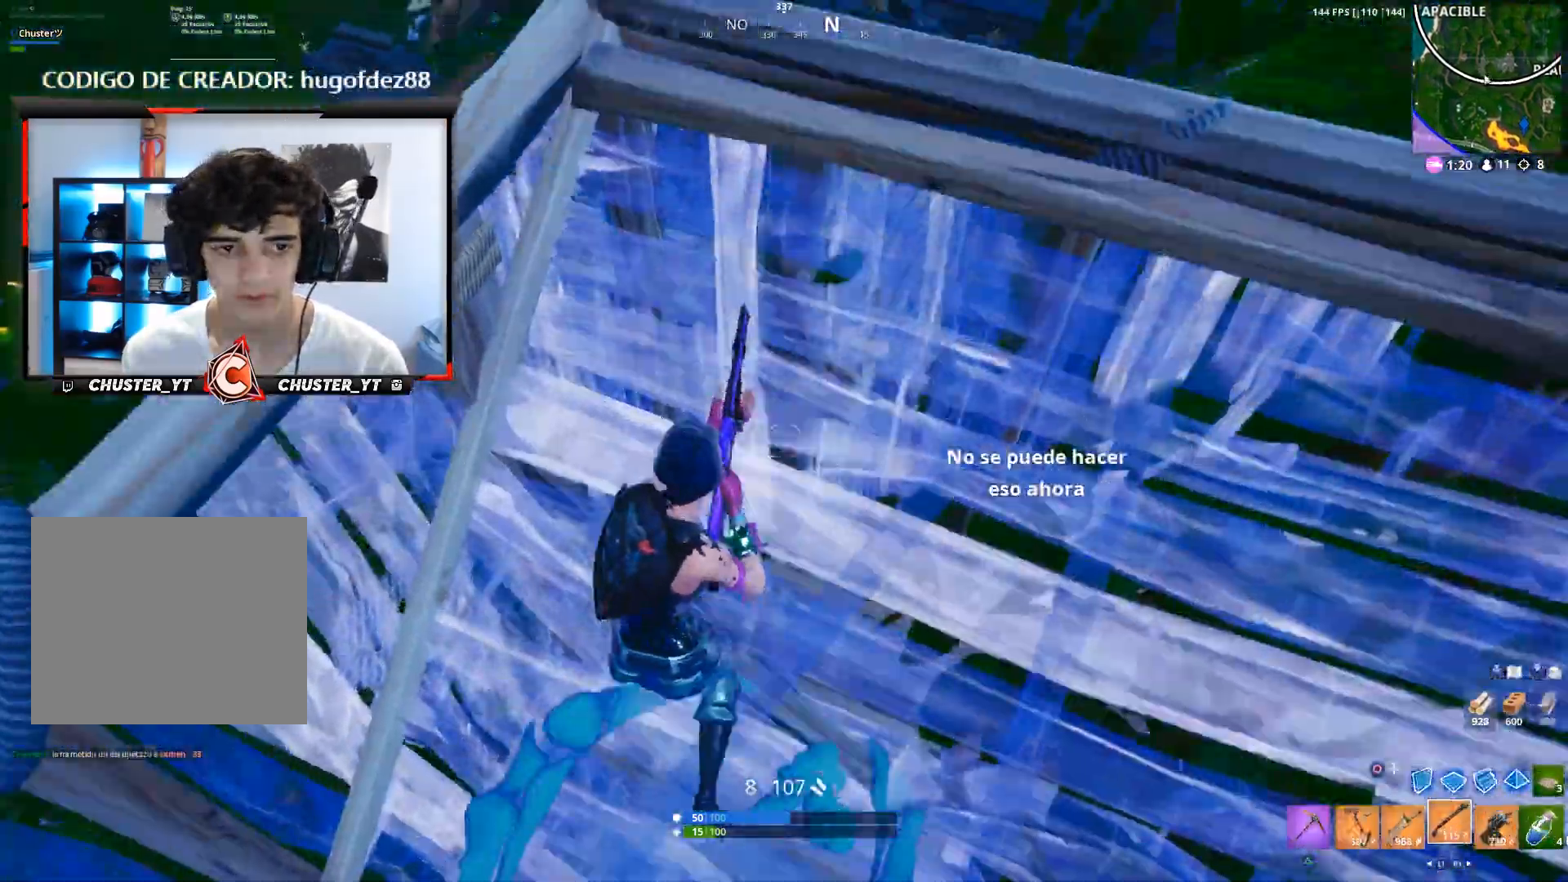
{"buttons": [], "left_stick": "down", "right_stick": "left", "events": [[67, "SQUARE", "down"], [200, "SQUARE", "up"], [333, "left_stick", "down"], [333, "right_stick", "down-left"], [400, "right_stick", "left"]]}
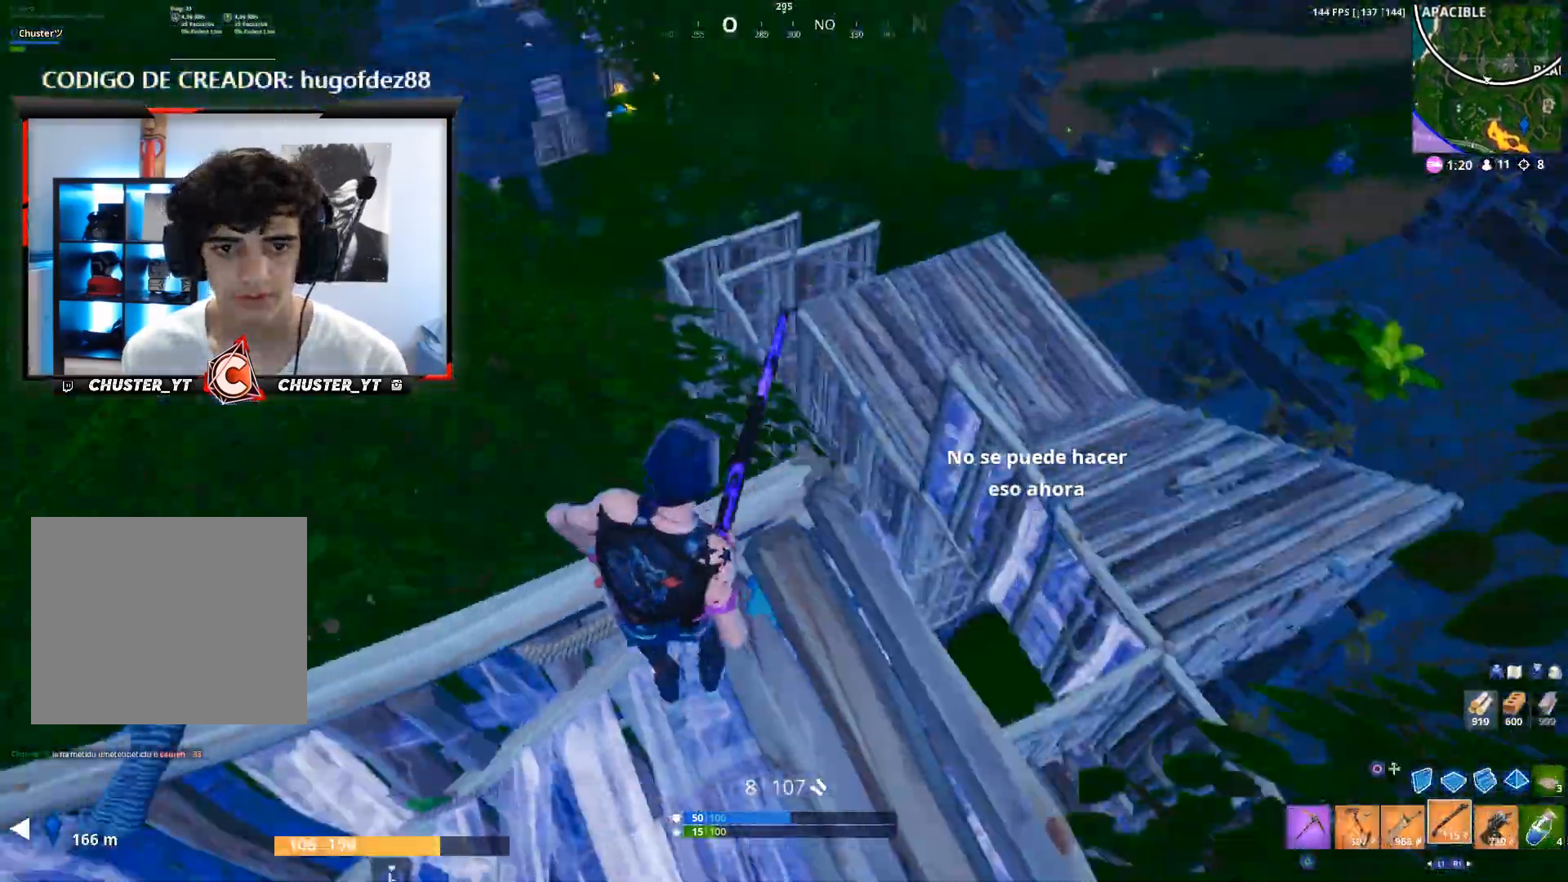
{"buttons": [], "left_stick": "center", "right_stick": "up-left", "events": [[33, "right_stick", "center"], [67, "left_stick", "center"], [500, "right_stick", "up-left"]]}
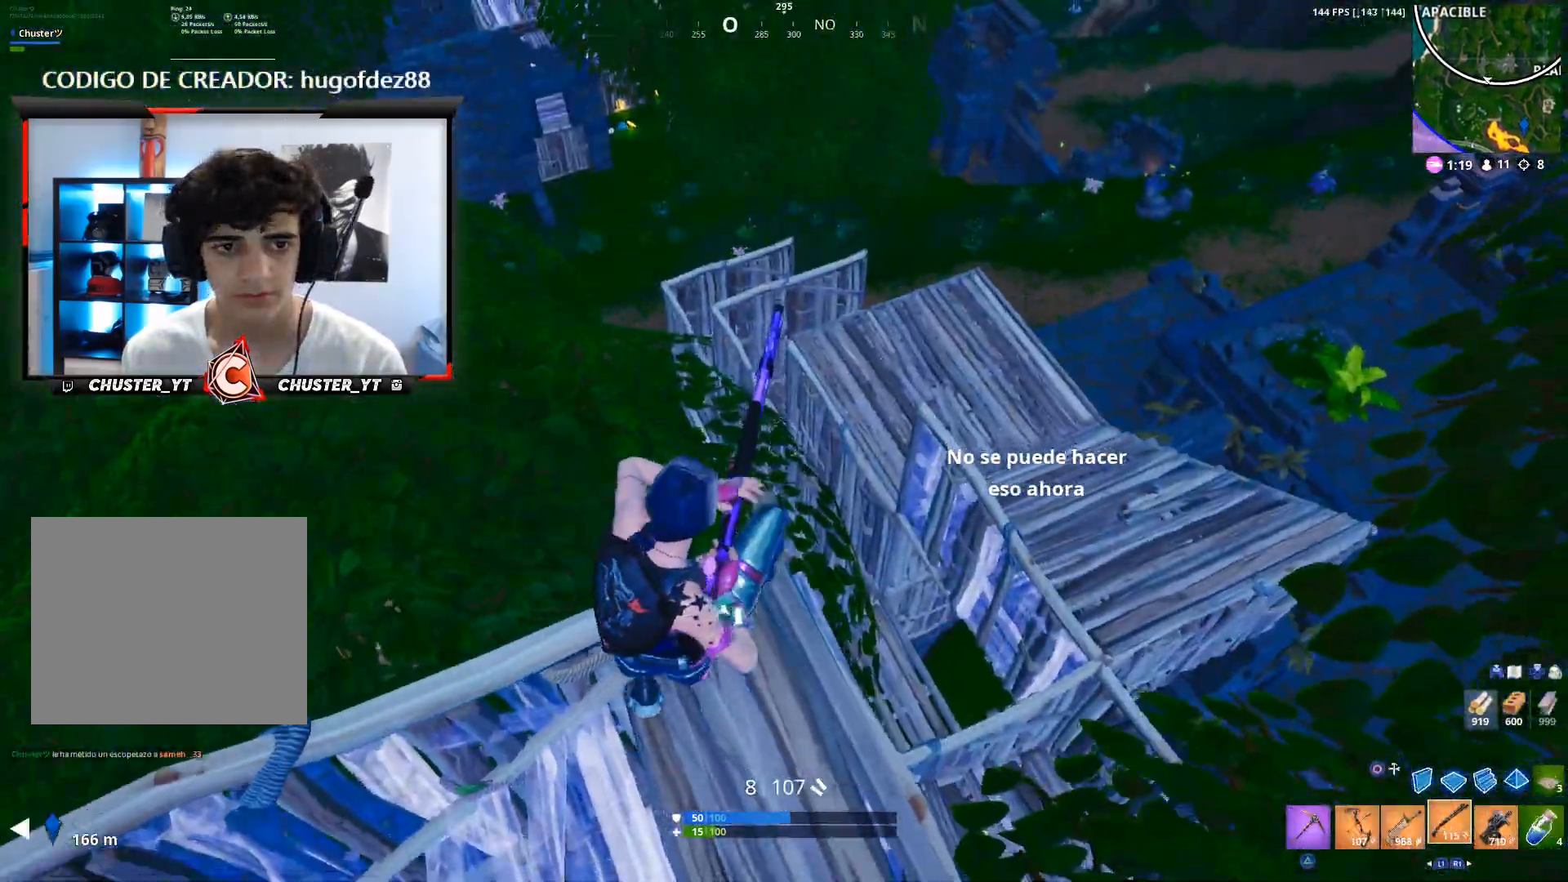
{"buttons": [], "left_stick": "down-left", "right_stick": "center", "events": [[167, "right_stick", "center"], [200, "left_stick", "up"], [300, "left_stick", "center"], [367, "left_stick", "down-left"]]}
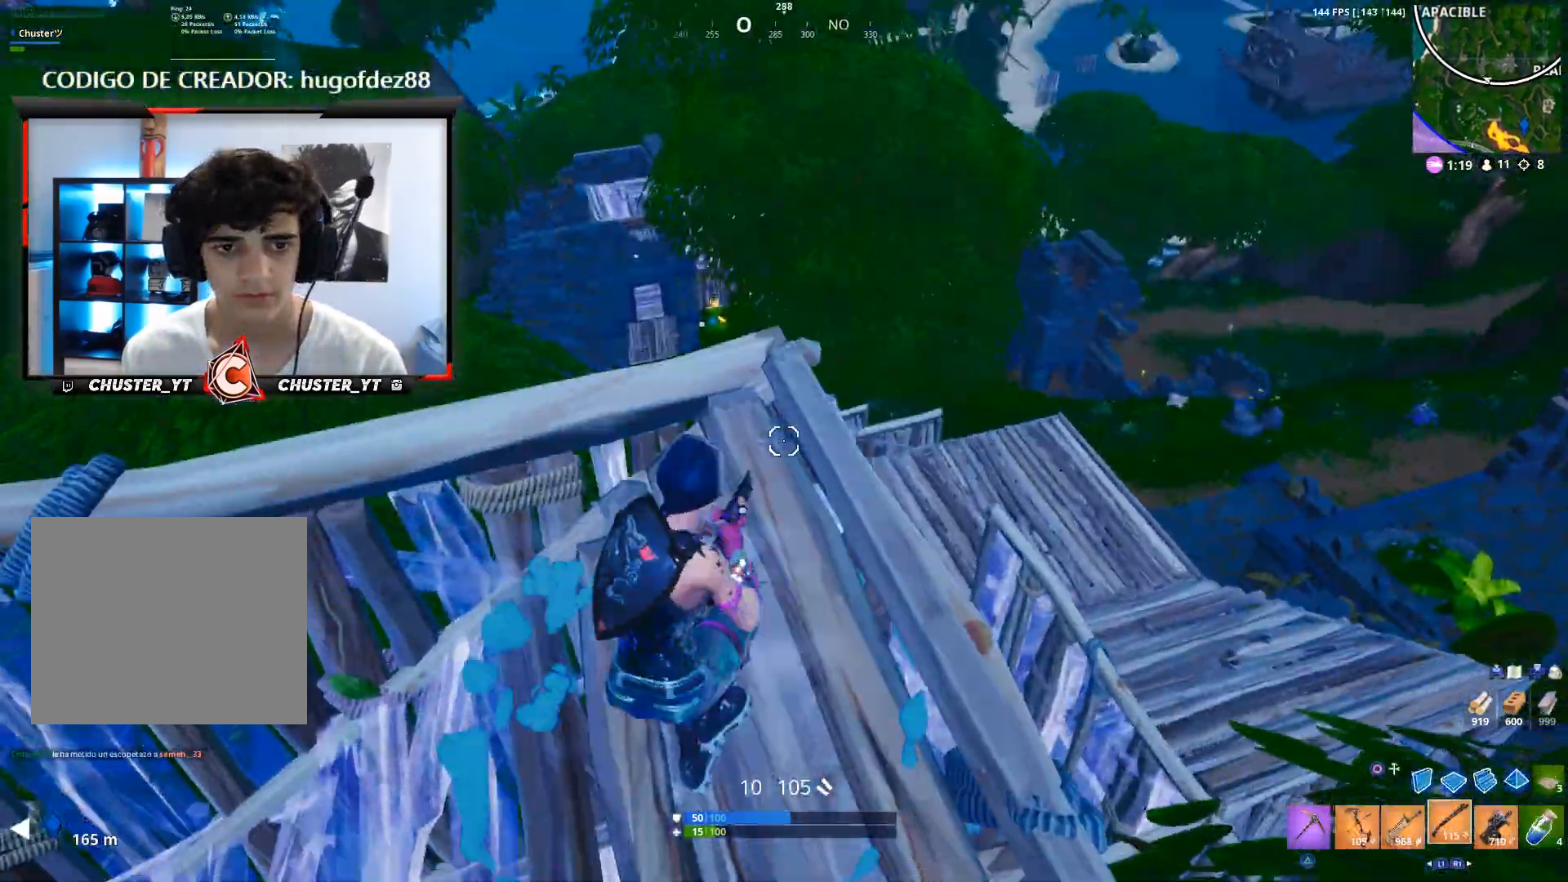
{"buttons": [], "left_stick": "down-left", "right_stick": "center", "events": [[33, "left_stick", "left"], [133, "left_stick", "up"], [233, "right_stick", "down"], [333, "left_stick", "right"], [367, "right_stick", "center"], [433, "left_stick", "down-left"]]}
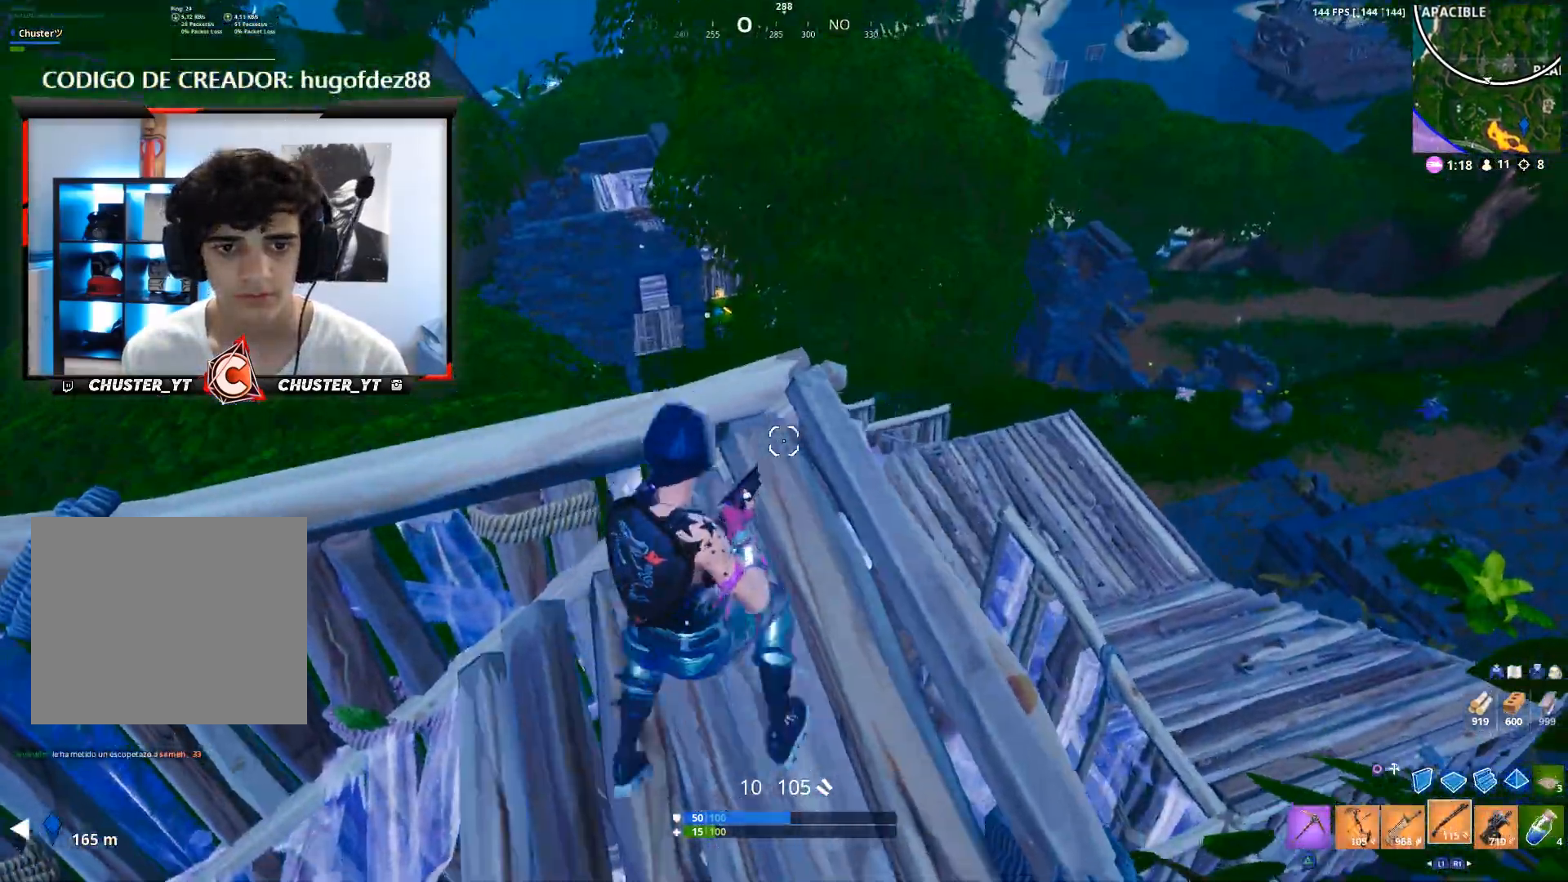
{"buttons": ["L1"], "left_stick": "down-left", "right_stick": "up", "events": [[67, "right_stick", "left"], [133, "left_stick", "up"], [200, "L1", "down"], [267, "right_stick", "center"], [300, "L1", "up"], [333, "left_stick", "right"], [367, "R3", "down"], [433, "R3", "up"], [433, "left_stick", "down-left"], [467, "right_stick", "up"], [500, "L1", "down"]]}
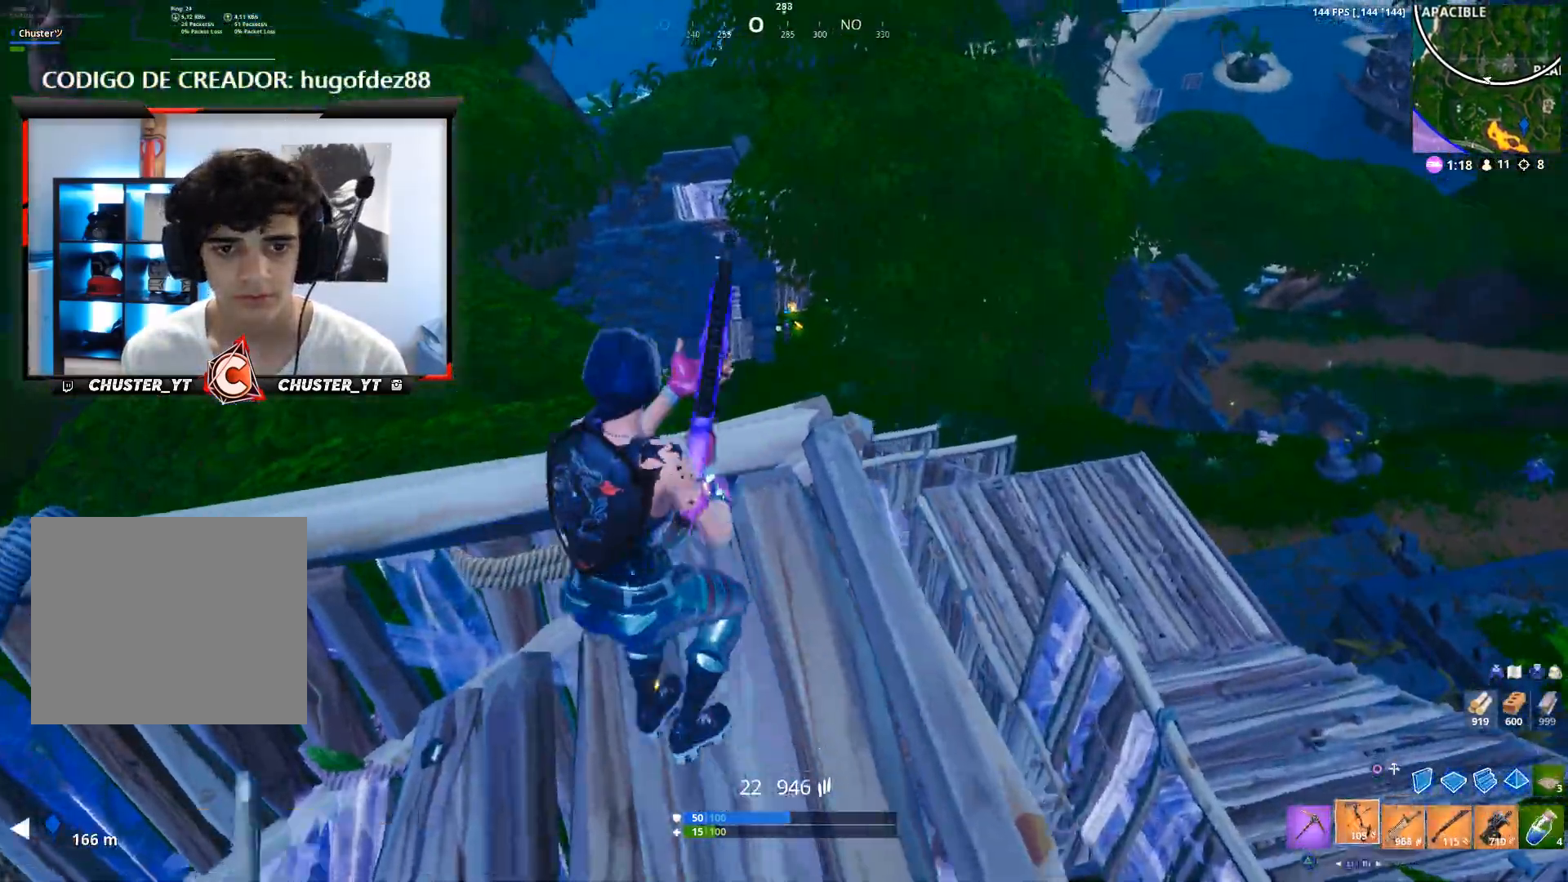
{"buttons": ["L2", "R2"], "left_stick": "up-right", "right_stick": "up-left", "events": [[33, "left_stick", "center"], [100, "L1", "up"], [100, "left_stick", "up-right"], [200, "right_stick", "center"], [400, "L2", "down"], [500, "R2", "down"], [500, "right_stick", "up-left"]]}
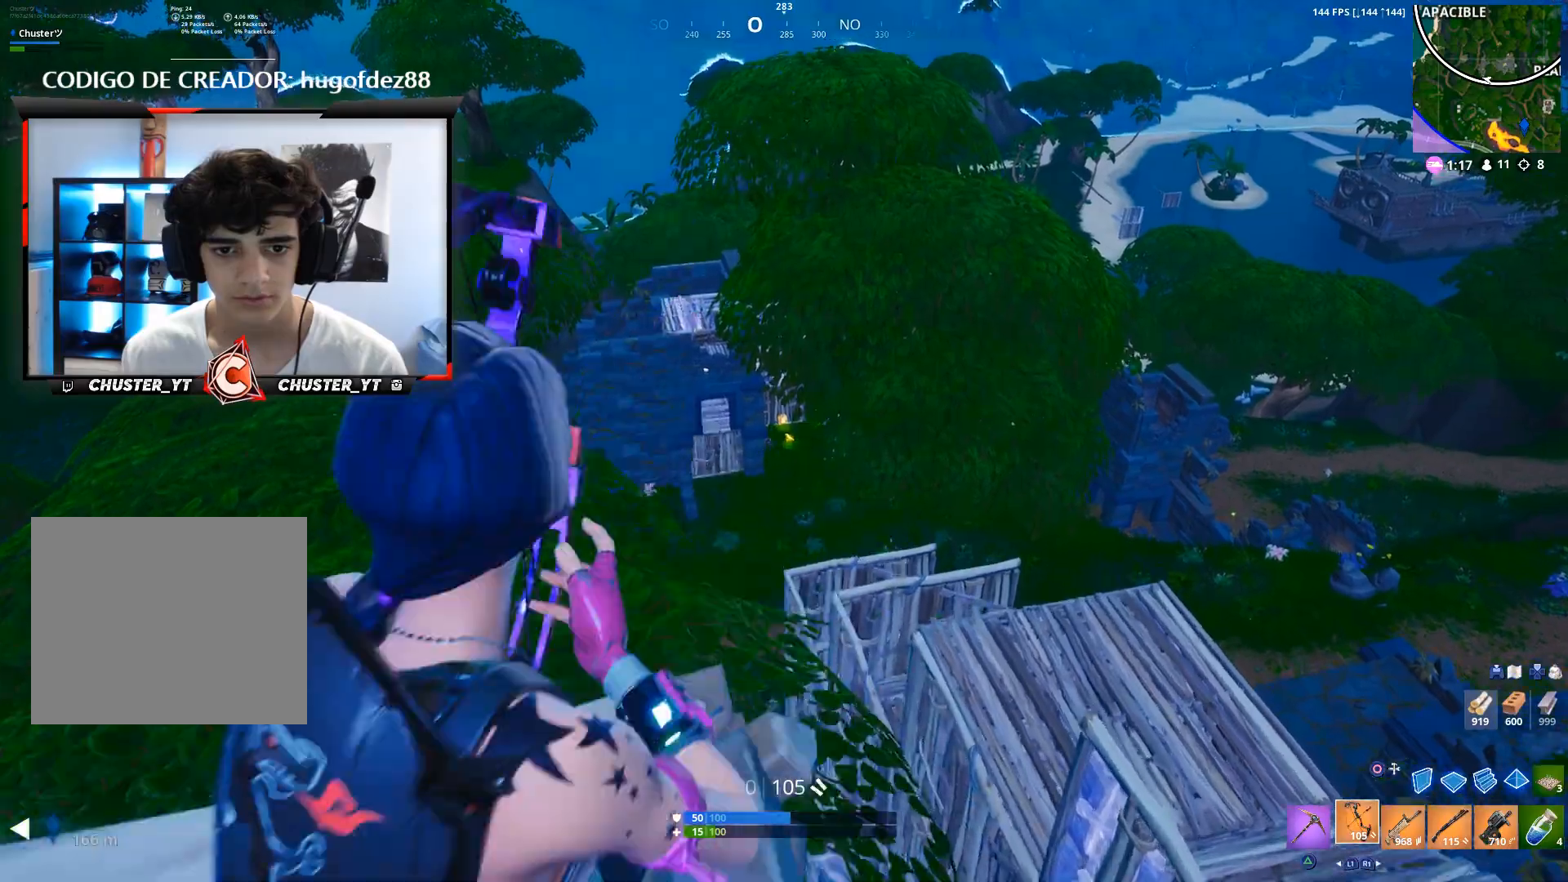
{"buttons": ["L2", "R2"], "left_stick": "left", "right_stick": "center", "events": [[67, "left_stick", "left"], [167, "right_stick", "center"], [233, "left_stick", "center"], [267, "right_stick", "down-left"], [333, "right_stick", "center"], [400, "left_stick", "right"], [500, "left_stick", "left"]]}
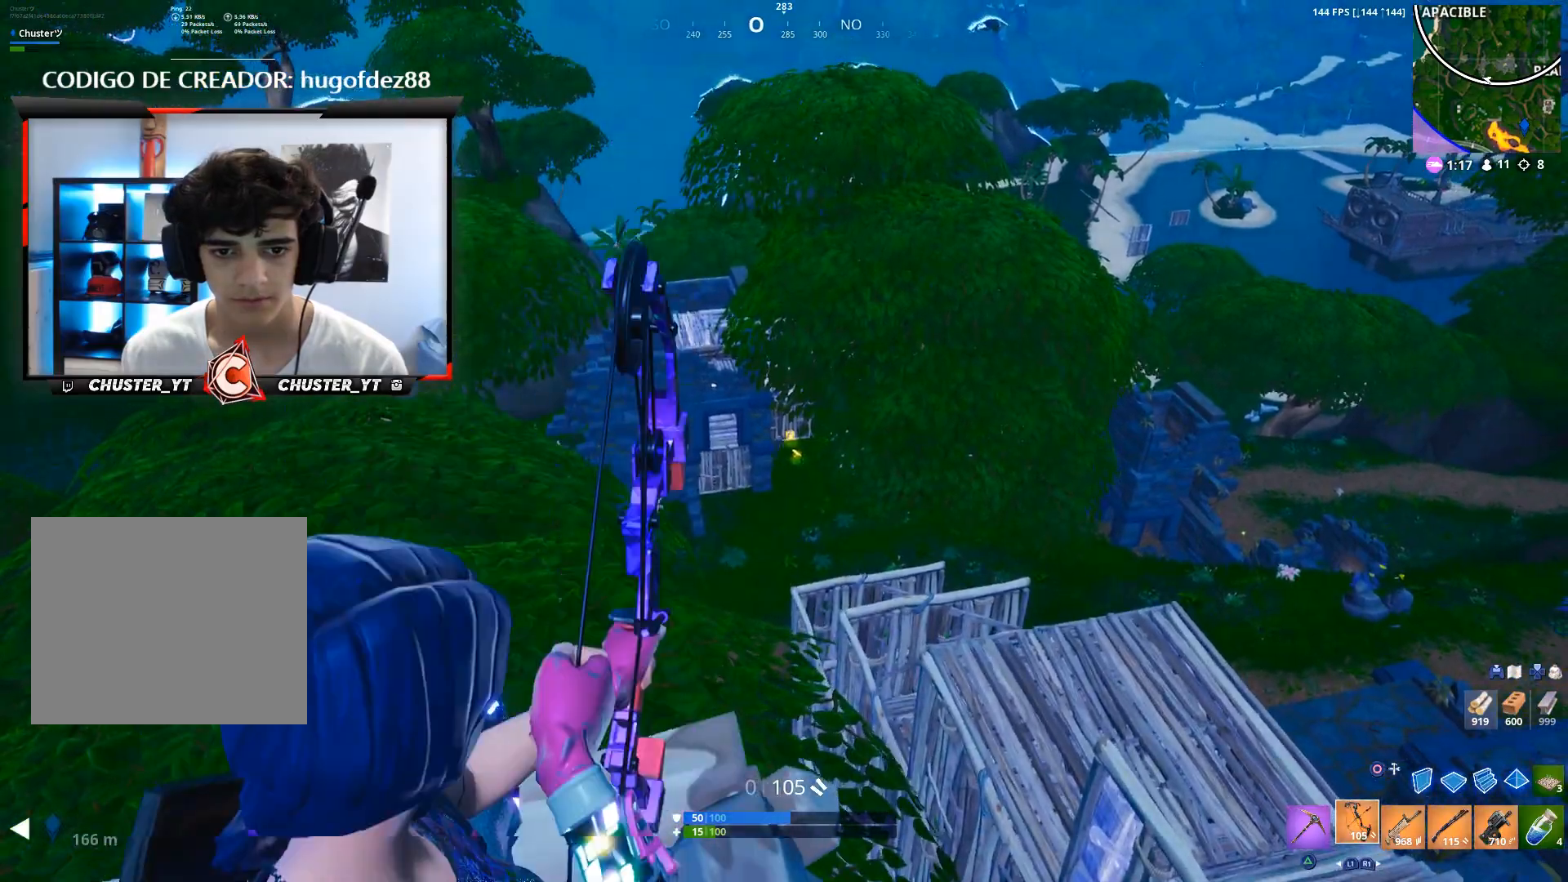
{"buttons": [], "left_stick": "up-right", "right_stick": "center", "events": [[100, "left_stick", "center"], [133, "right_stick", "up"], [300, "L2", "up"], [300, "R2", "up"], [300, "right_stick", "center"], [467, "left_stick", "up-right"]]}
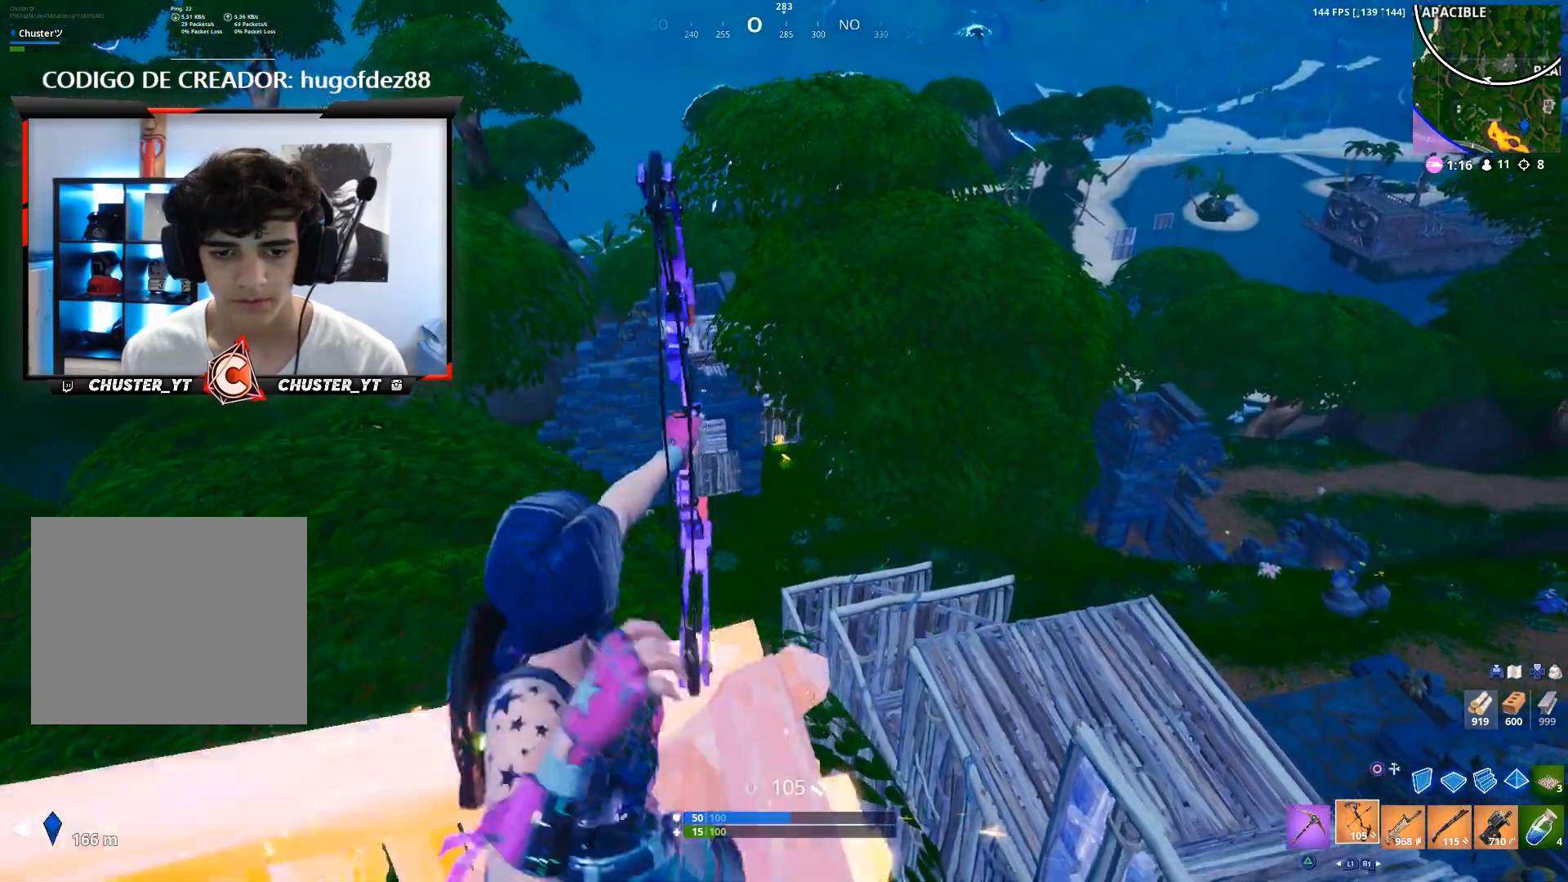
{"buttons": [], "left_stick": "down-left", "right_stick": "center", "events": [[67, "left_stick", "center"], [133, "left_stick", "down-left"], [233, "SQUARE", "down"], [333, "SQUARE", "up"]]}
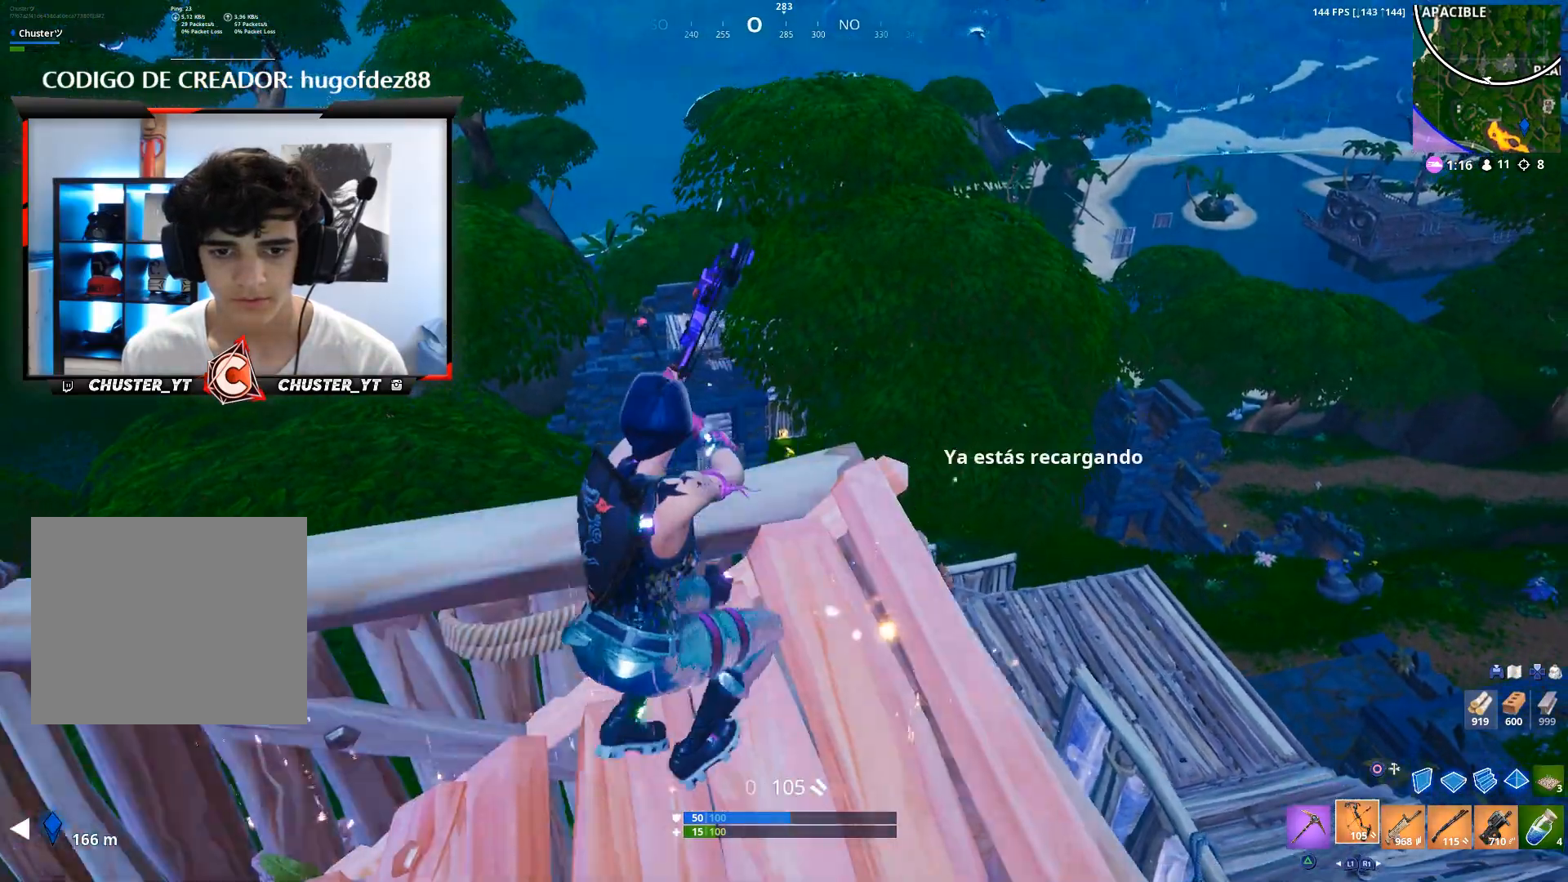
{"buttons": [], "left_stick": "up-right", "right_stick": "down", "events": [[67, "left_stick", "down-right"], [200, "right_stick", "down-right"], [233, "left_stick", "down-left"], [400, "left_stick", "up-right"], [433, "right_stick", "down"]]}
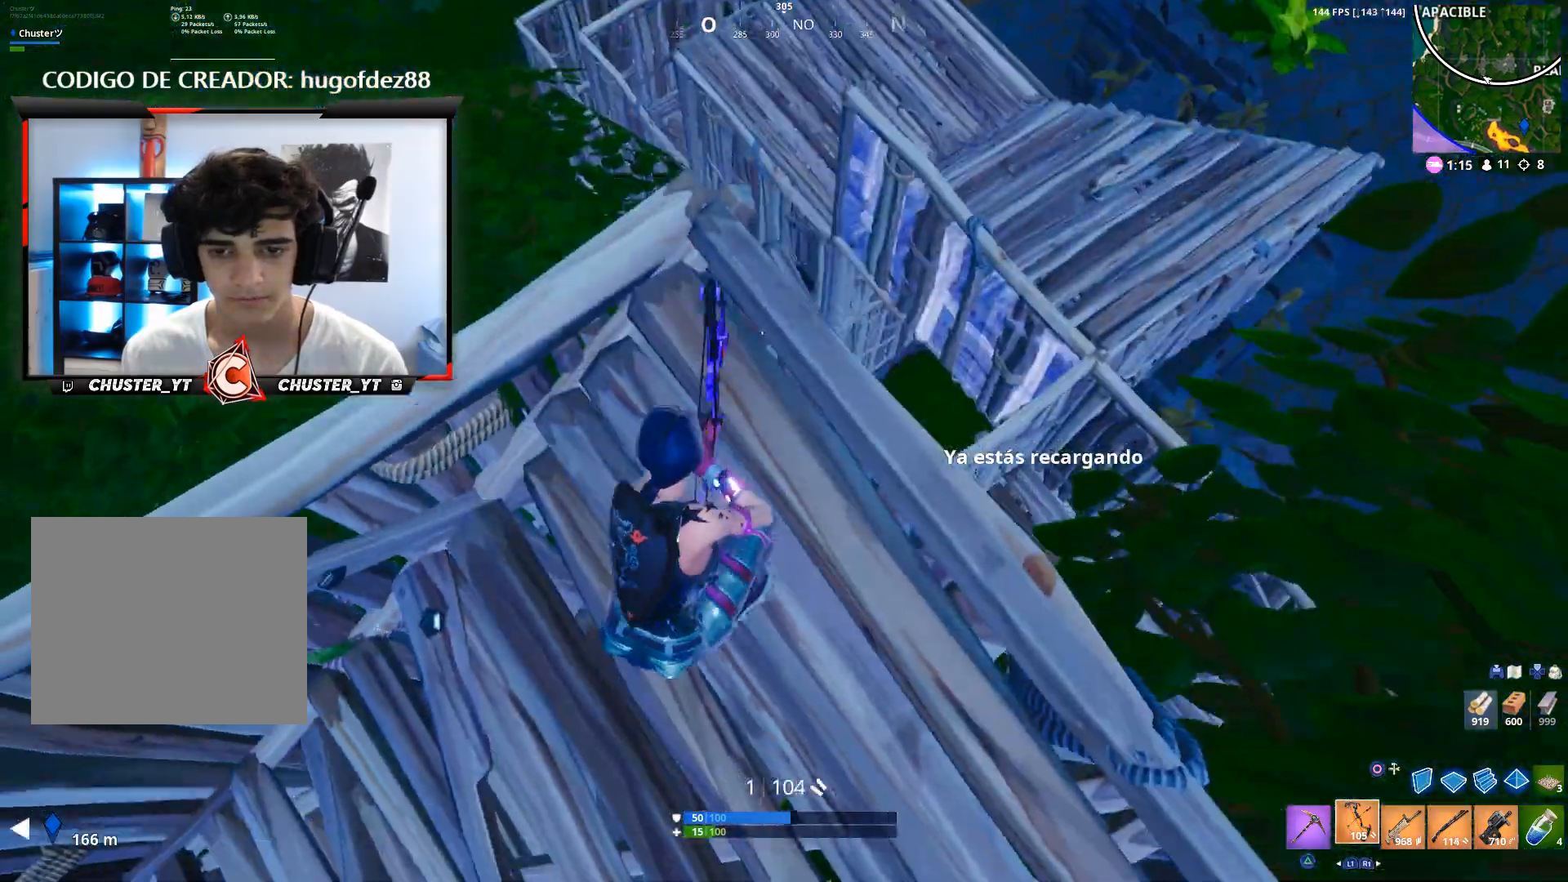
{"buttons": [], "left_stick": "up-left", "right_stick": "down-right", "events": [[67, "right_stick", "center"], [233, "left_stick", "down-right"], [400, "left_stick", "down-left"], [433, "right_stick", "down-right"], [467, "left_stick", "up-left"]]}
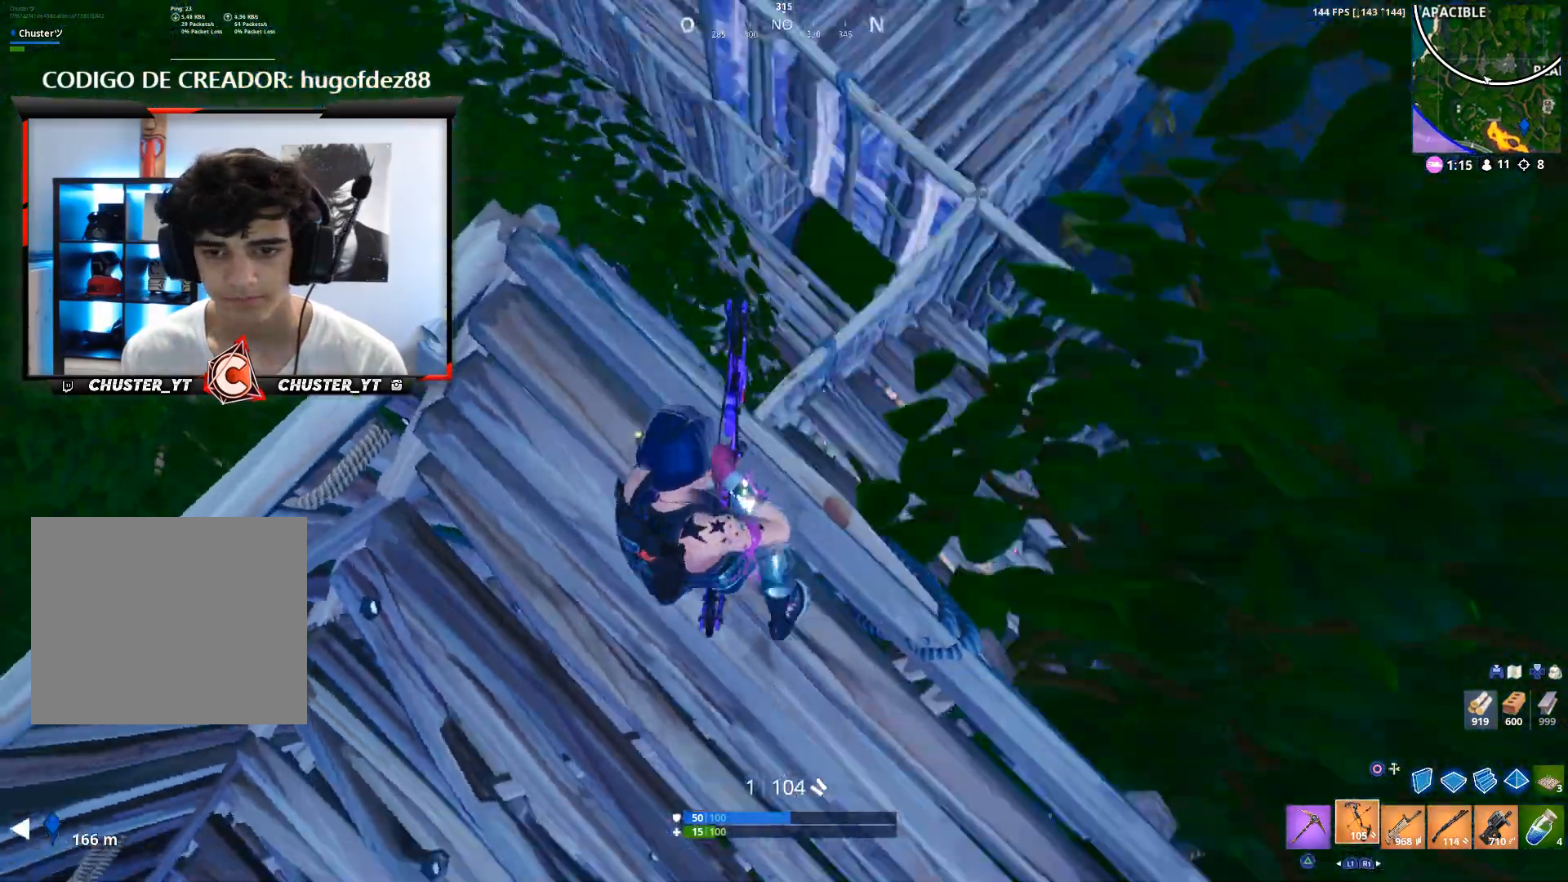
{"buttons": [], "left_stick": "up-right", "right_stick": "center", "events": [[67, "left_stick", "up"], [133, "right_stick", "center"], [267, "left_stick", "up-right"]]}
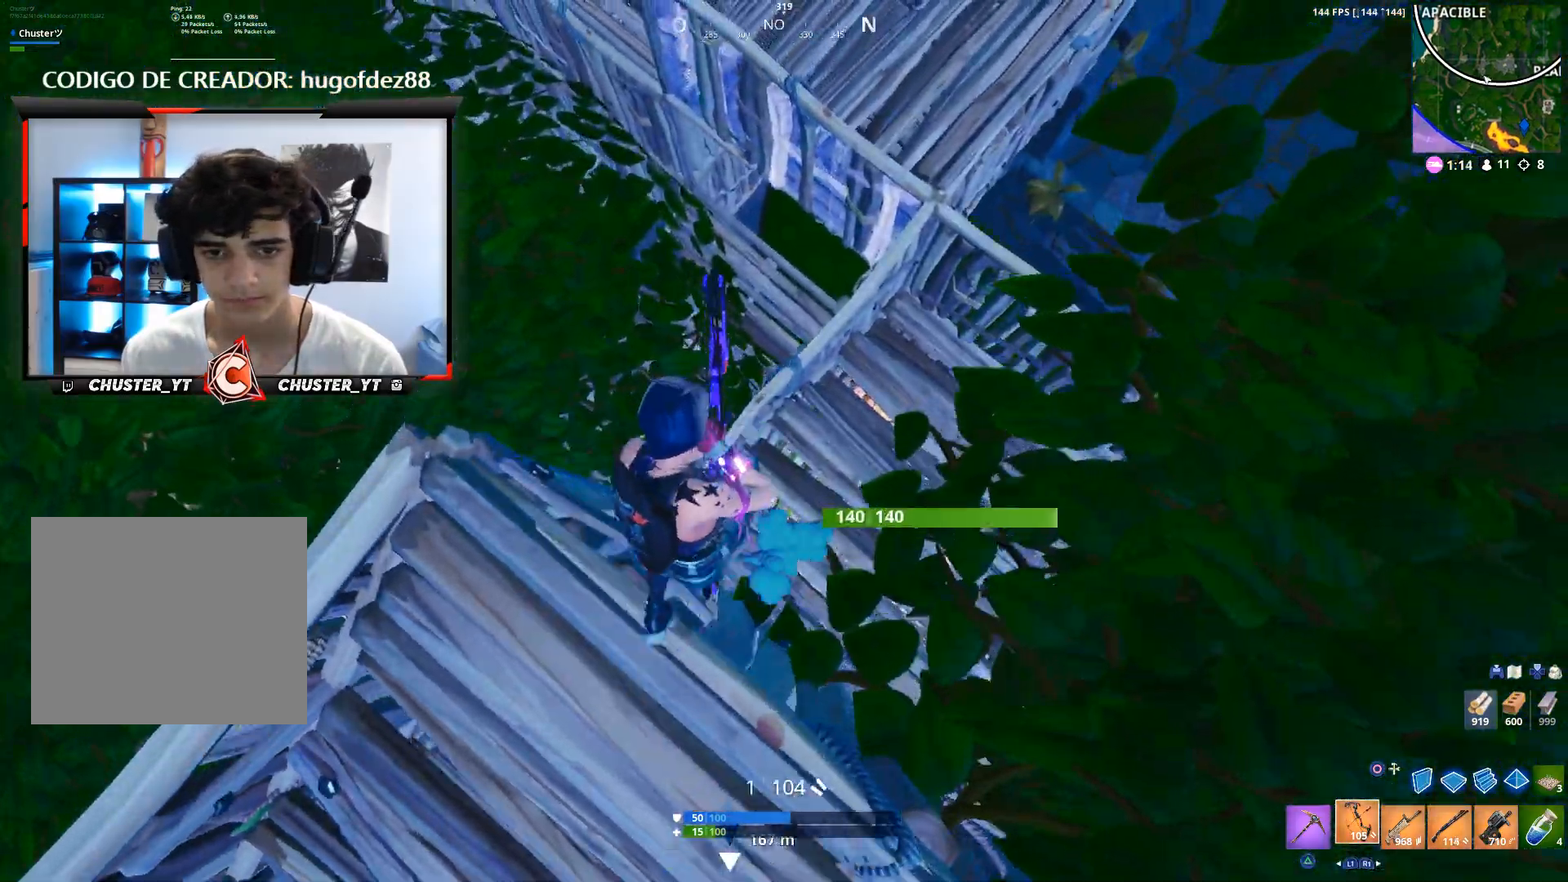
{"buttons": ["CIRCLE"], "left_stick": "up-right", "right_stick": "center", "events": [[467, "CIRCLE", "down"]]}
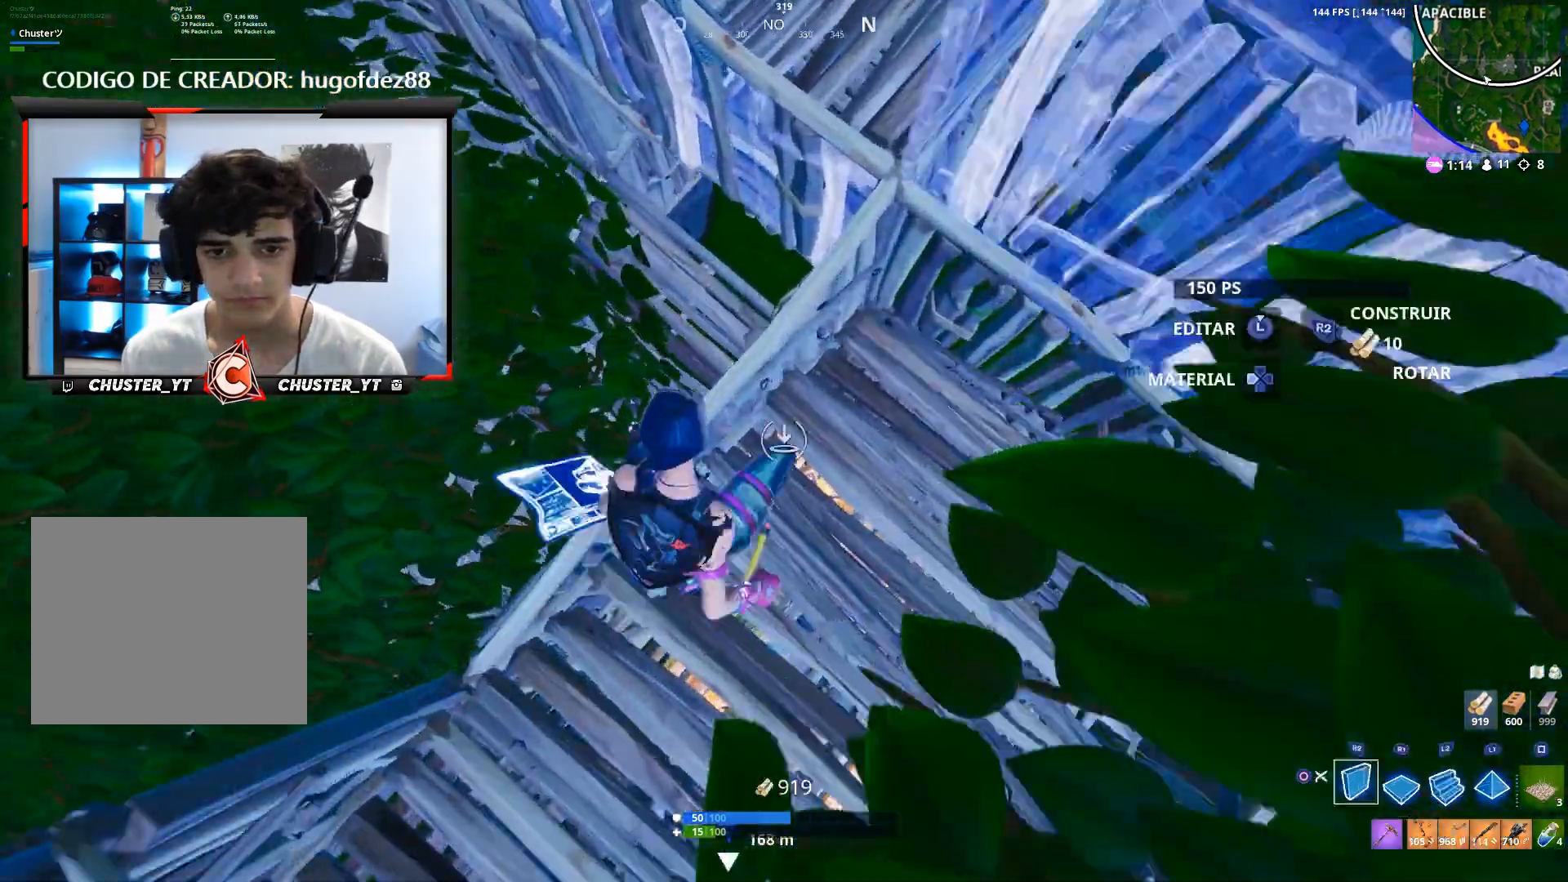
{"buttons": [], "left_stick": "up", "right_stick": "down-right", "events": [[67, "CIRCLE", "up"], [67, "R1", "down"], [133, "right_stick", "up-right"], [167, "R1", "up"], [200, "CIRCLE", "down"], [200, "left_stick", "up"], [300, "CIRCLE", "up"], [333, "right_stick", "center"], [400, "right_stick", "down-right"]]}
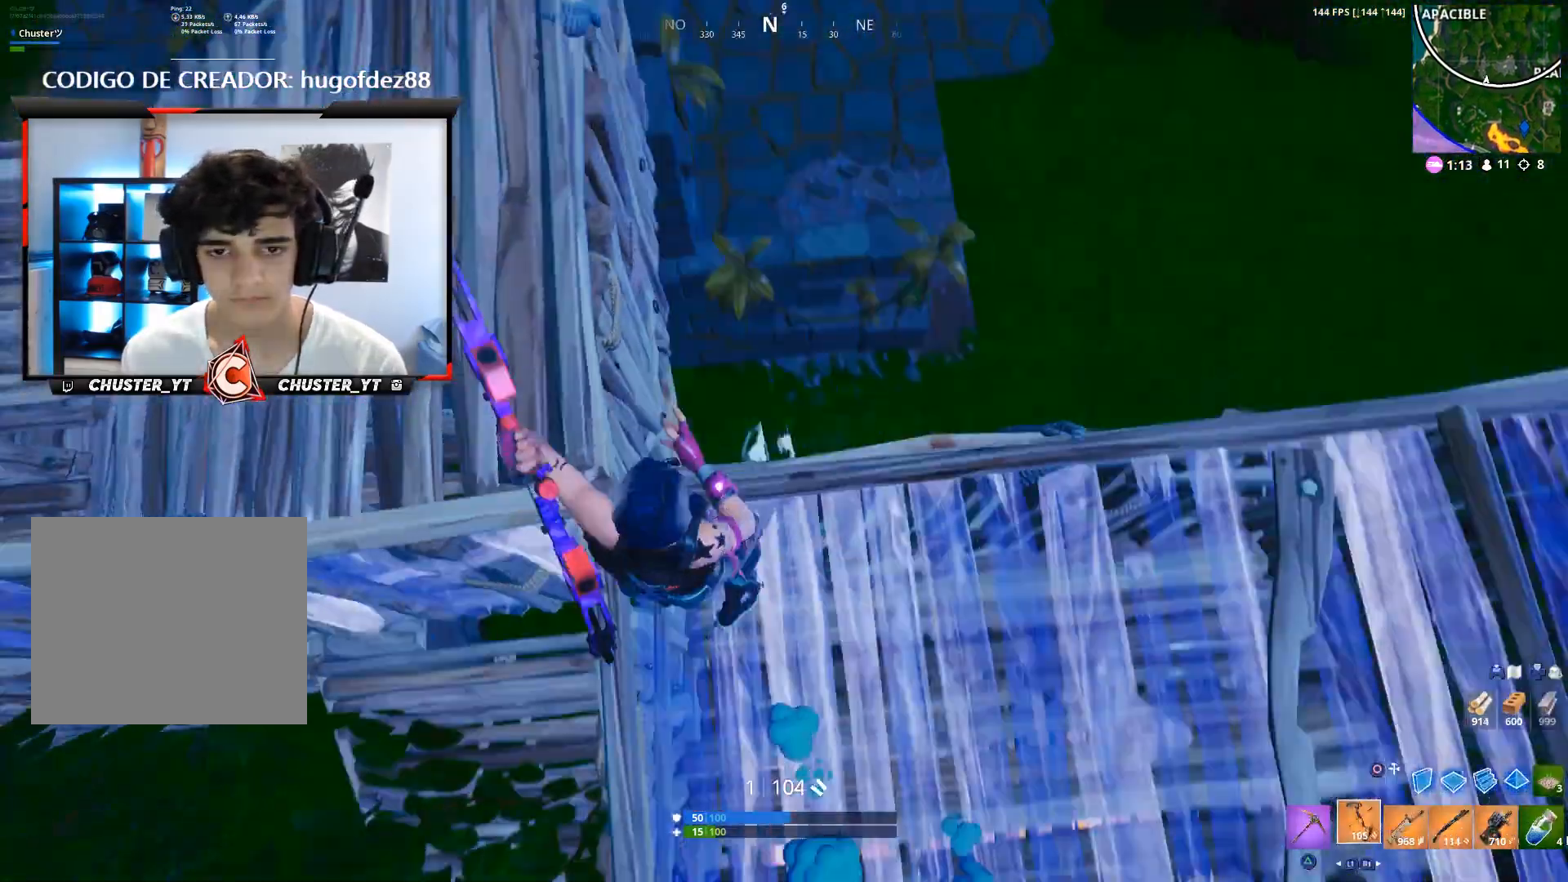
{"buttons": [], "left_stick": "right", "right_stick": "right", "events": [[167, "left_stick", "center"], [200, "right_stick", "center"], [333, "right_stick", "right"], [400, "left_stick", "right"]]}
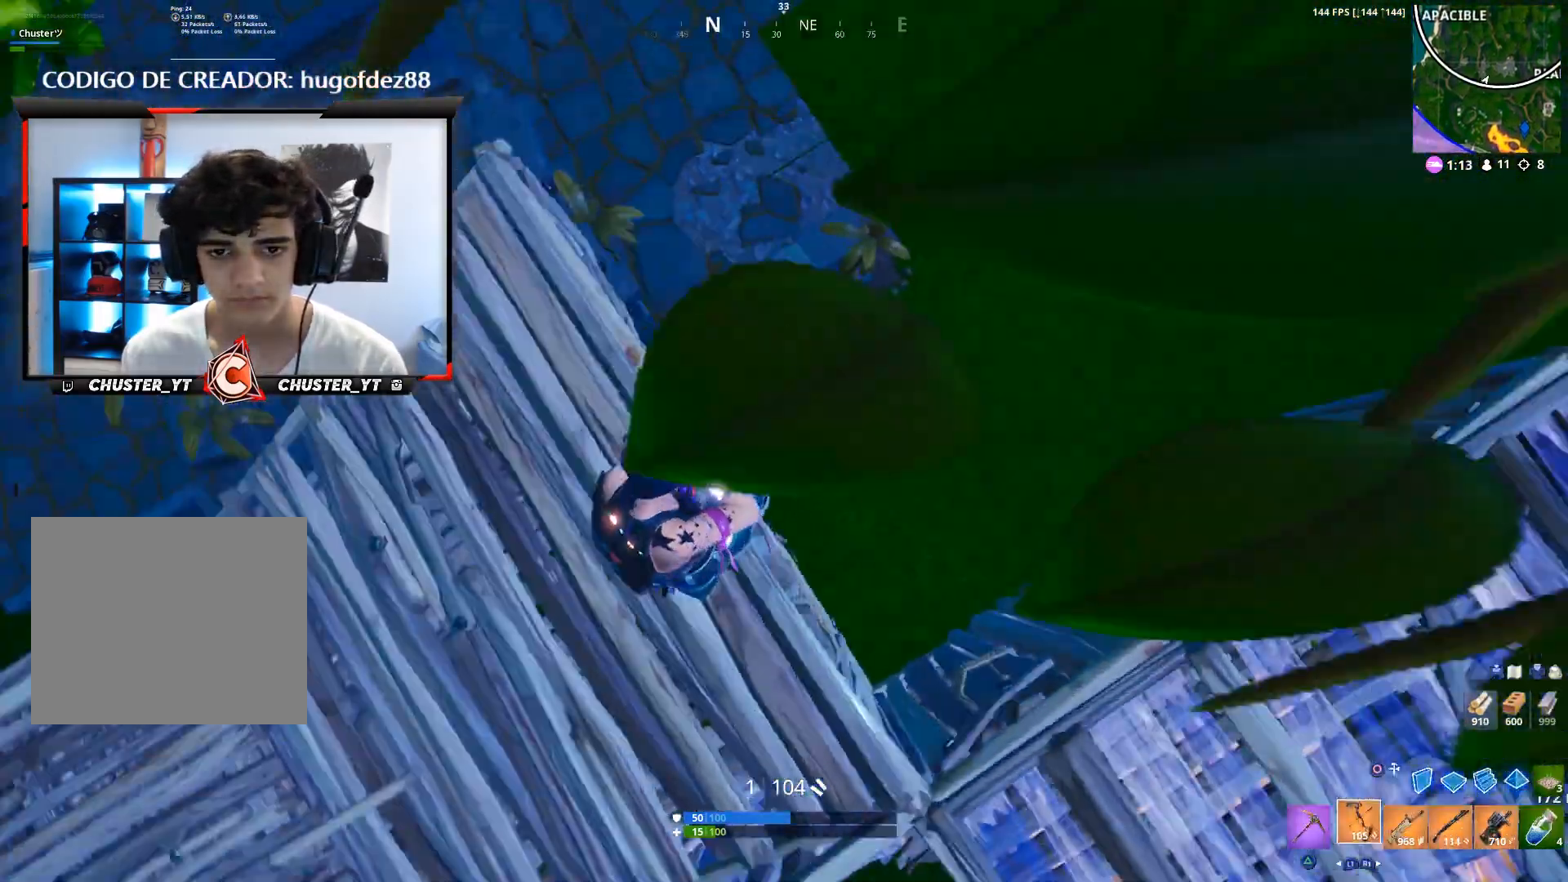
{"buttons": [], "left_stick": "down-right", "right_stick": "up", "events": [[500, "left_stick", "down-right"], [500, "right_stick", "up"]]}
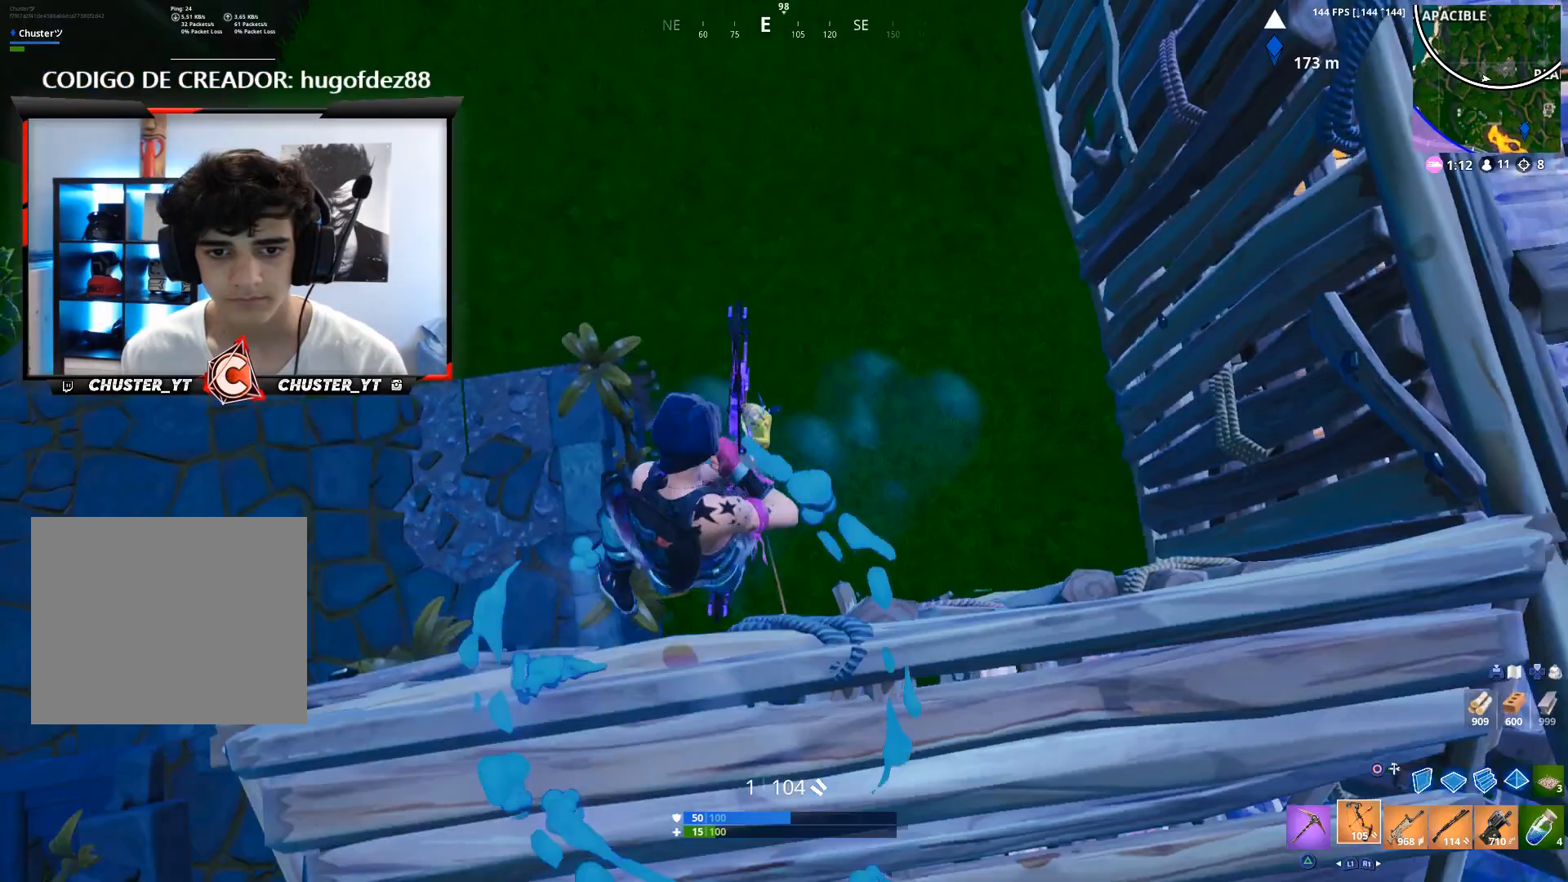
{"buttons": [], "left_stick": "left", "right_stick": "up-left", "events": [[67, "R2", "down"], [67, "left_stick", "down"], [67, "right_stick", "up-left"], [133, "left_stick", "down-left"], [200, "R2", "up"], [433, "left_stick", "left"]]}
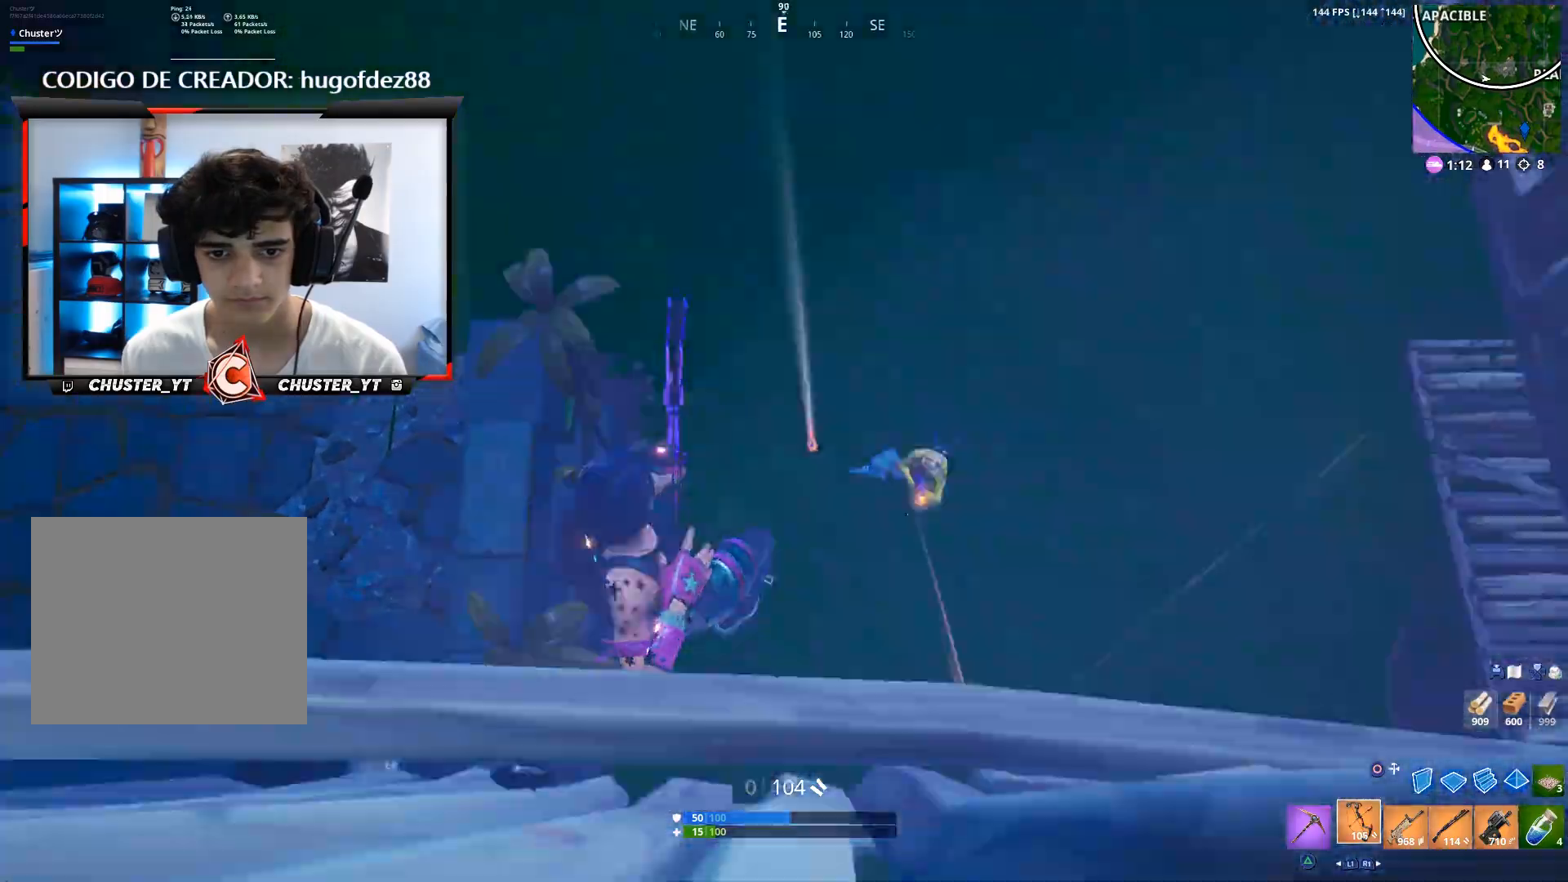
{"buttons": ["R1"], "left_stick": "up-left", "right_stick": "up", "events": [[33, "right_stick", "up"], [200, "left_stick", "up-left"], [400, "R1", "down"]]}
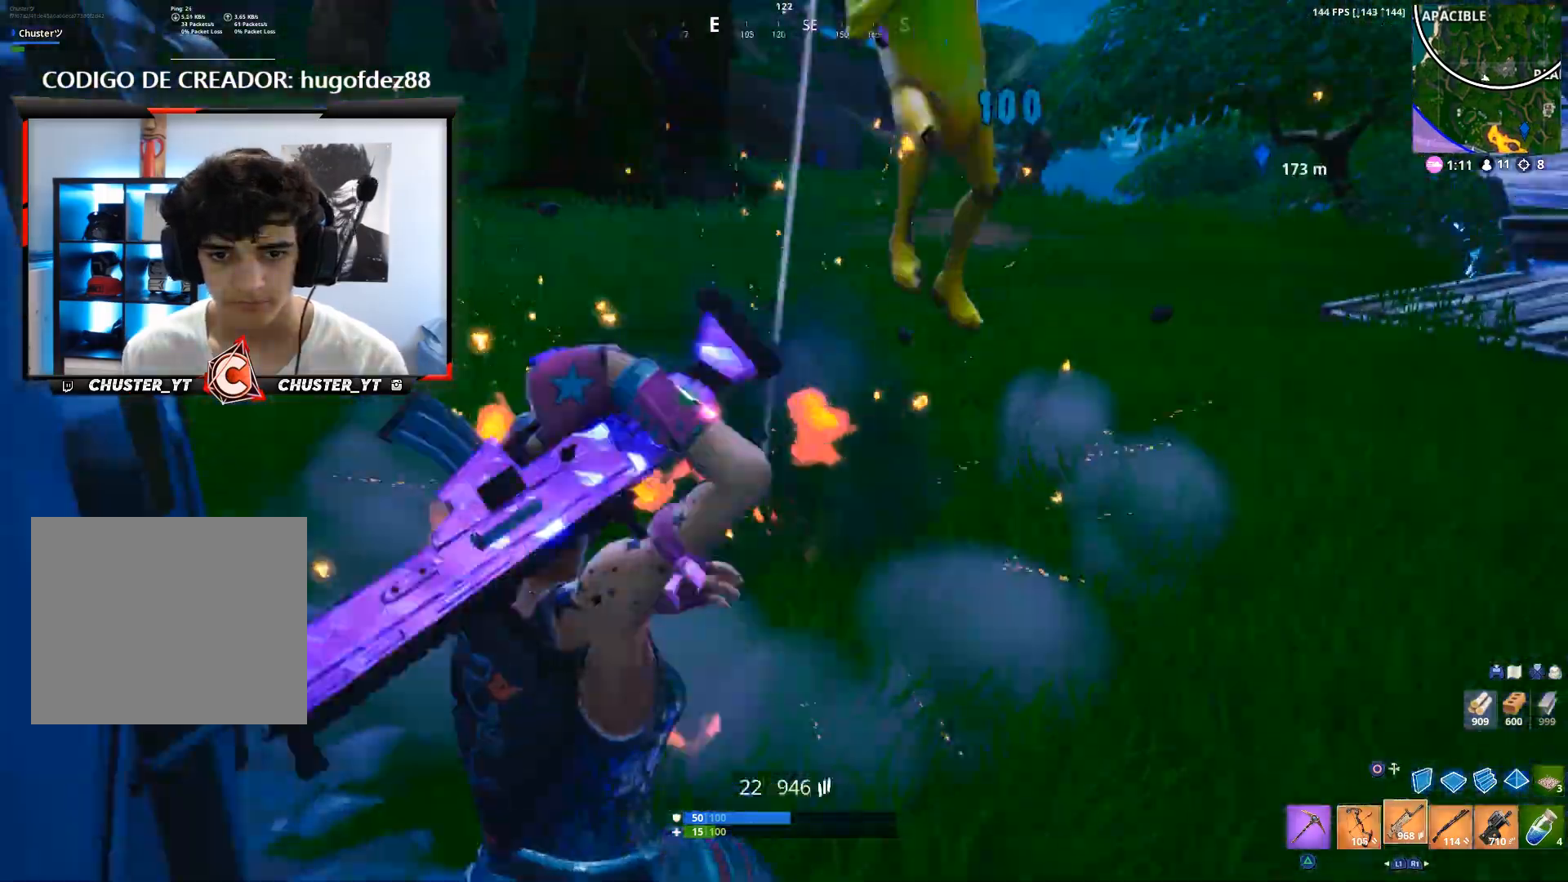
{"buttons": [], "left_stick": "up-left", "right_stick": "right", "events": [[33, "R1", "up"], [67, "right_stick", "center"], [100, "R1", "down"], [167, "R1", "up"], [167, "right_stick", "right"], [233, "right_stick", "down-right"], [433, "right_stick", "right"]]}
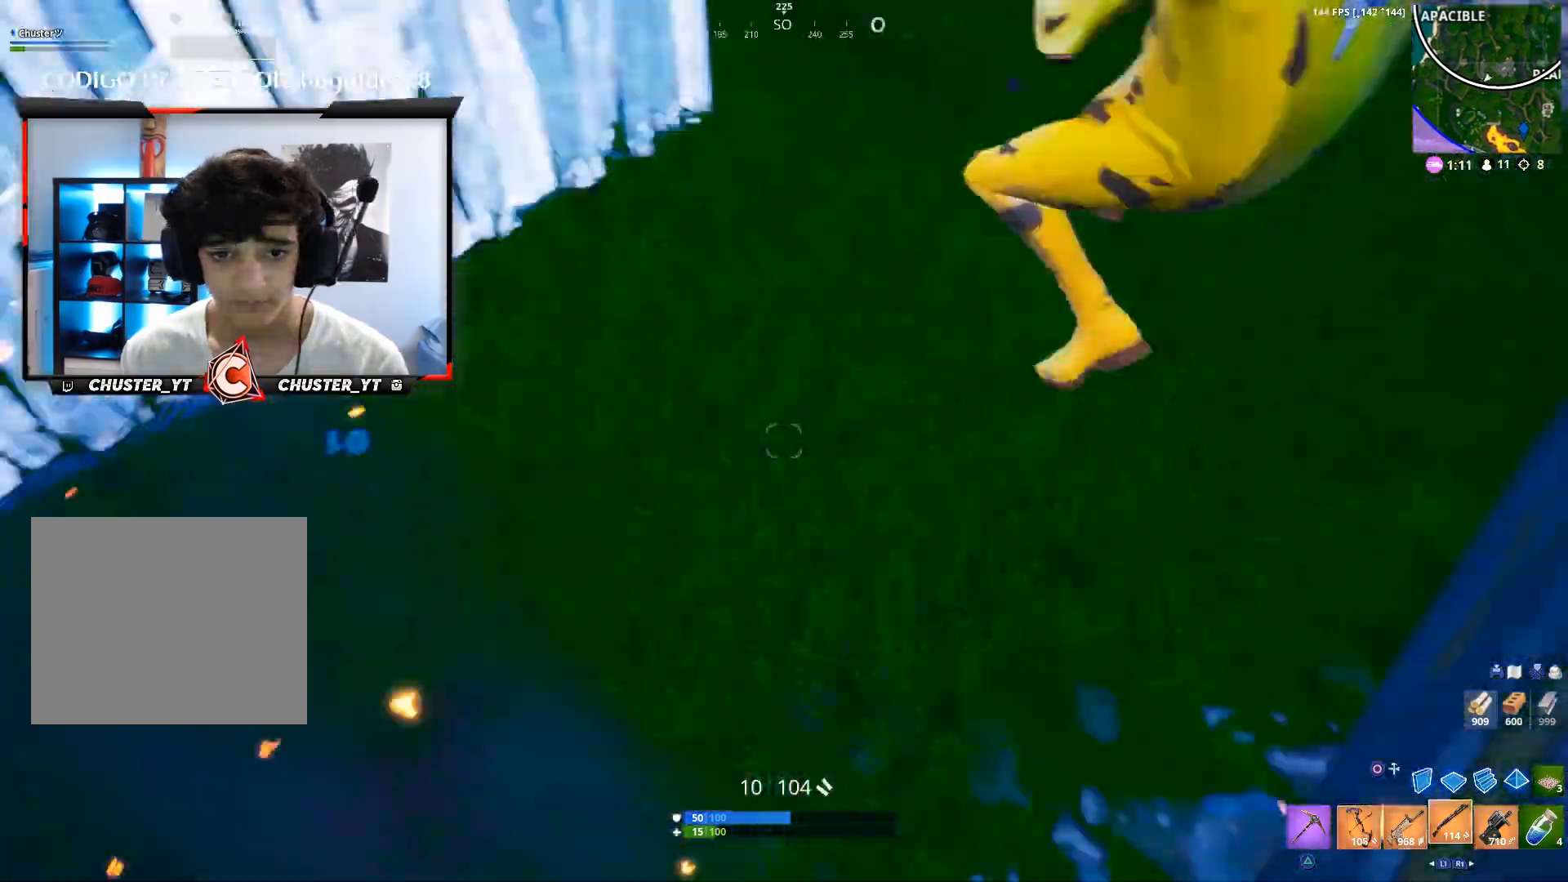
{"buttons": [], "left_stick": "left", "right_stick": "center", "events": [[100, "right_stick", "up-right"], [233, "left_stick", "left"], [300, "right_stick", "up"], [400, "R2", "down"], [500, "R2", "up"], [500, "right_stick", "center"]]}
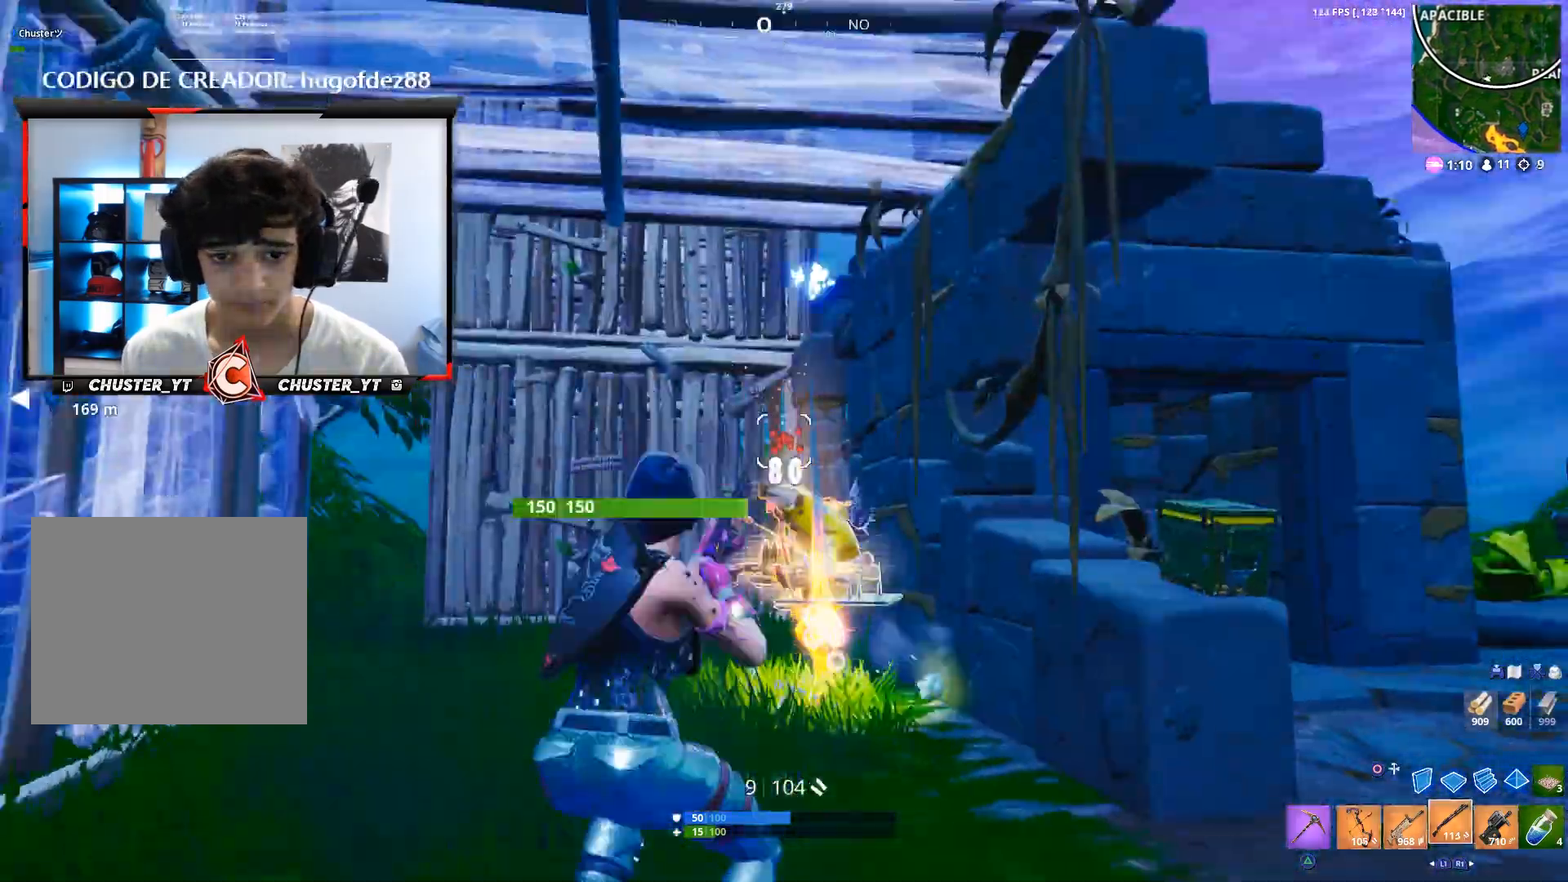
{"buttons": [], "left_stick": "up-left", "right_stick": "down-right", "events": [[67, "CIRCLE", "down"], [67, "right_stick", "down"], [167, "CIRCLE", "up"], [167, "R2", "down"], [167, "right_stick", "center"], [267, "L2", "down"], [267, "left_stick", "up-left"], [300, "R2", "up"], [333, "CIRCLE", "down"], [367, "L2", "up"], [367, "right_stick", "down"], [400, "CIRCLE", "up"], [467, "right_stick", "down-right"]]}
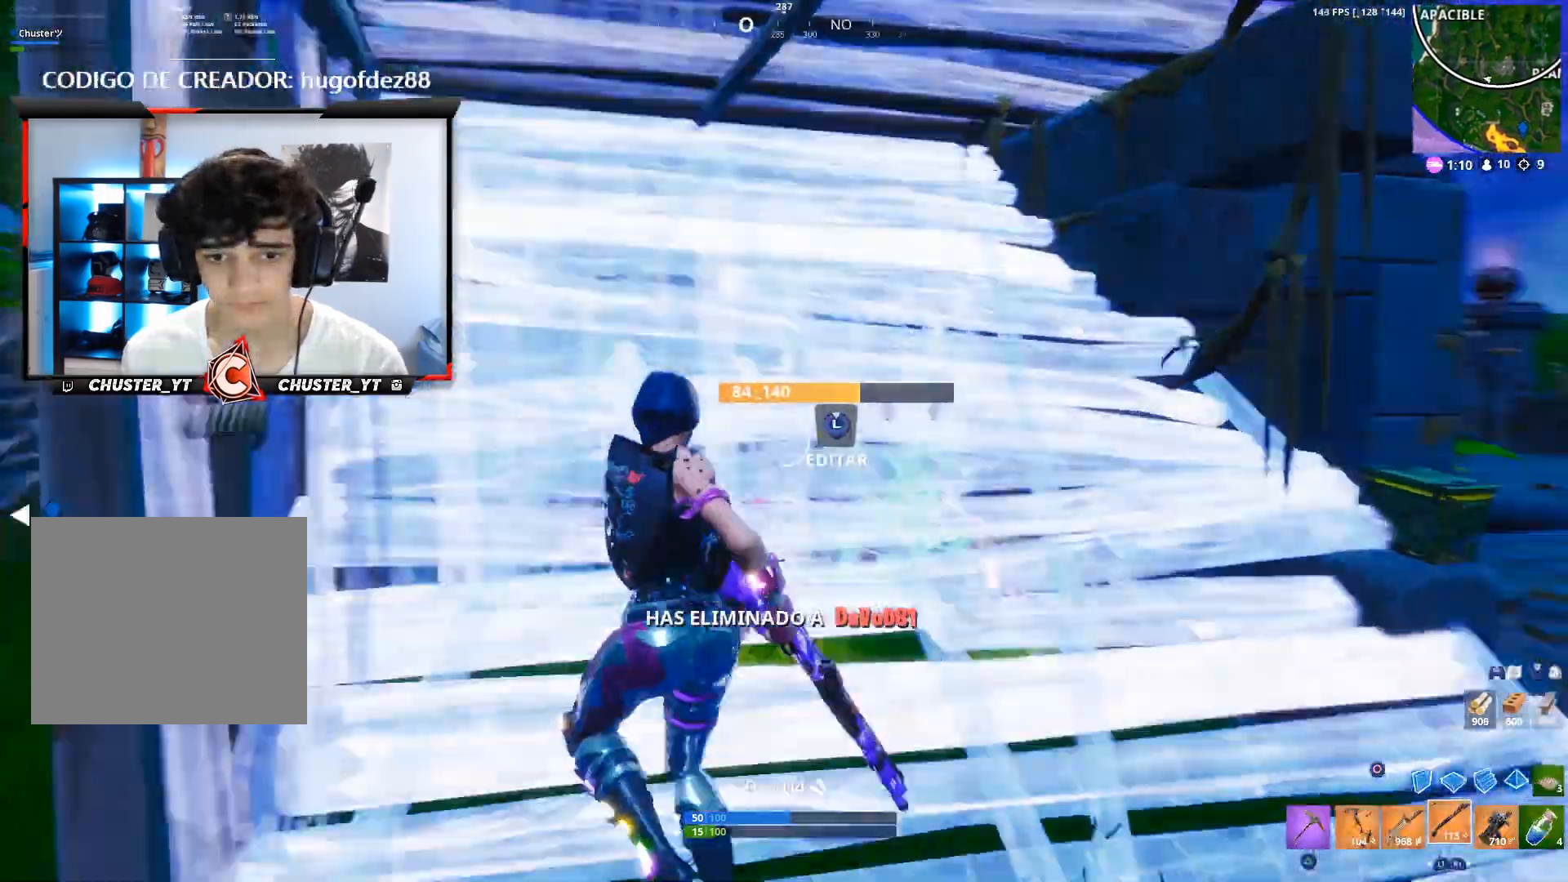
{"buttons": [], "left_stick": "up-left", "right_stick": "right", "events": [[133, "L3", "down"], [167, "R2", "down"], [233, "right_stick", "up-left"], [267, "L3", "up"], [333, "CIRCLE", "down"], [333, "R2", "up"], [333, "right_stick", "center"], [400, "right_stick", "right"], [433, "CIRCLE", "up"]]}
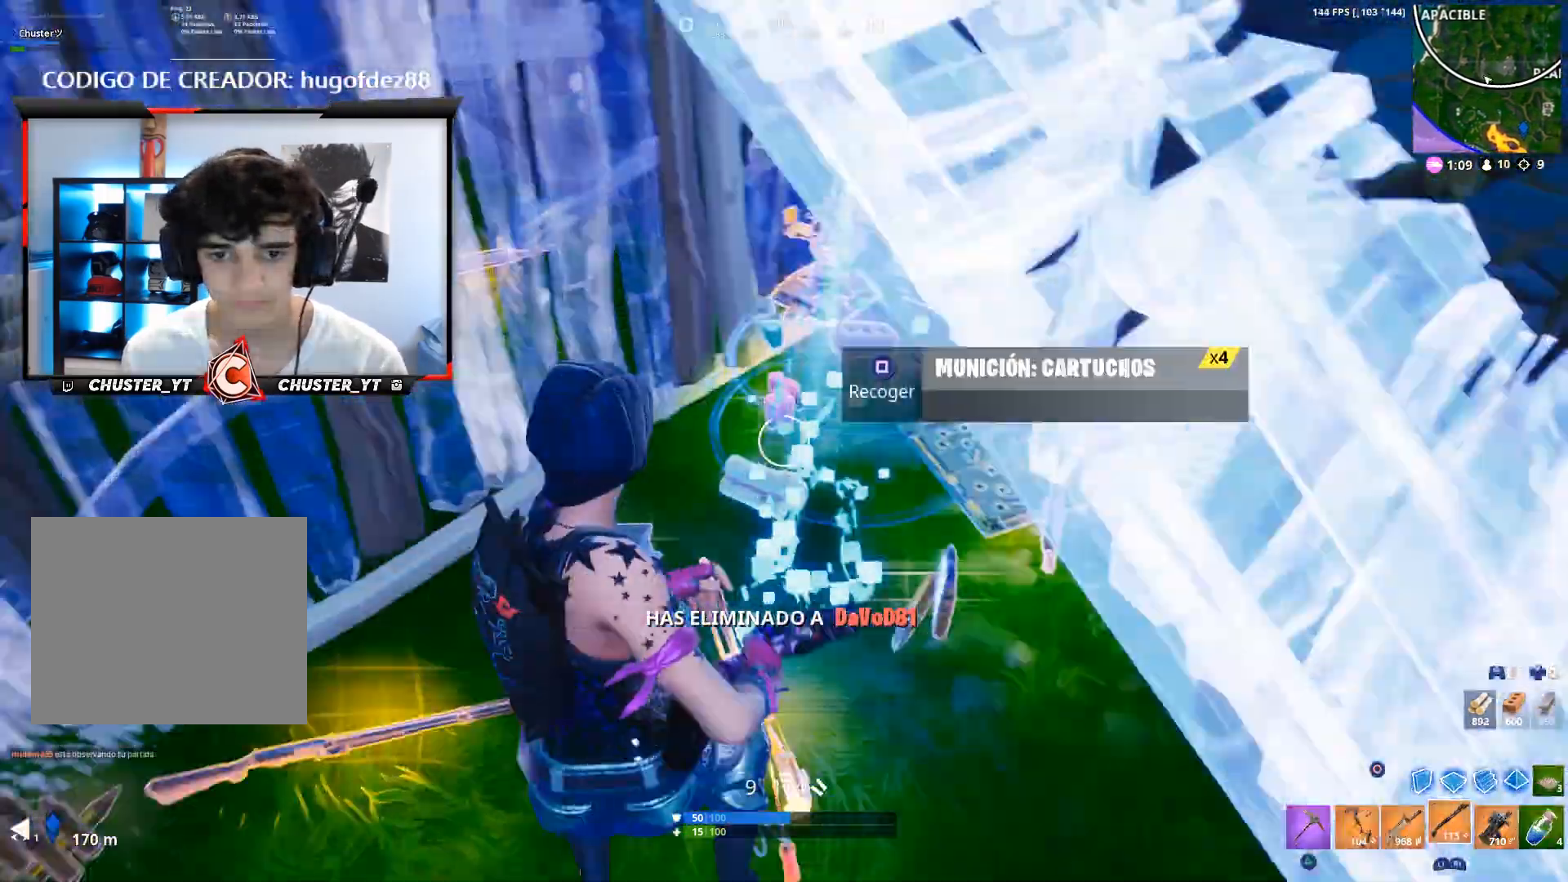
{"buttons": [], "left_stick": "up-left", "right_stick": "center", "events": [[233, "right_stick", "up"], [467, "right_stick", "center"]]}